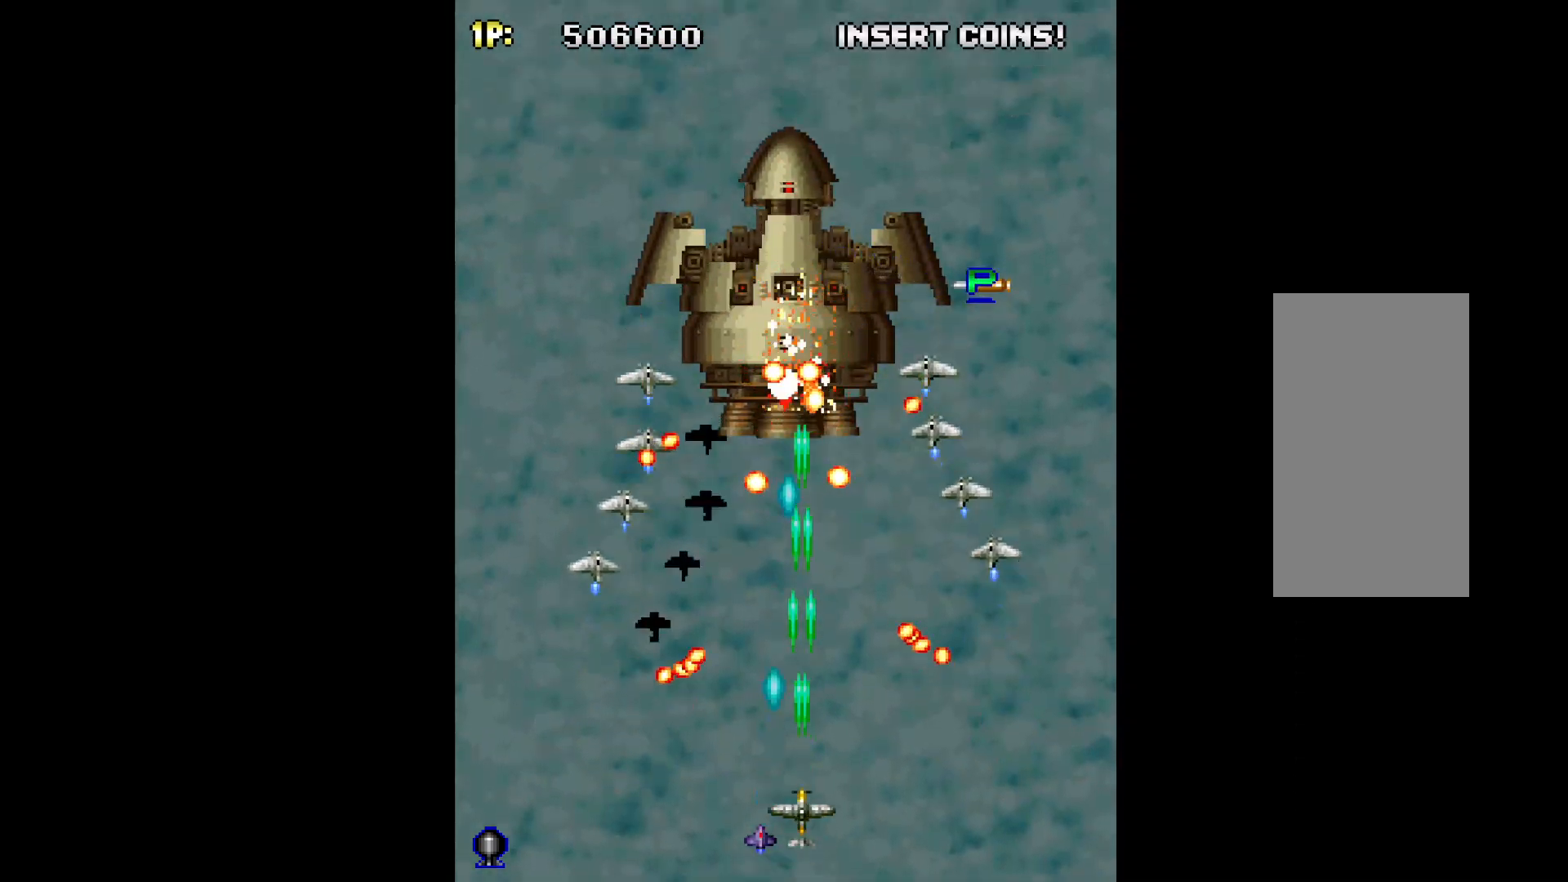
Gameplay with keyboard; each line is a JSON object with the keys held at the frame after it. "events" lists presses ("down") and releases ("up") of "c", "d", "down", "left", "q", "right", "s", "shift", "space", "up", "w" and "x" between this image and that frame as [ms after this image, input, new state], when the widget could be followed in between. No other keys are recorded. Mouse input is not recorded.
{"keys": ["q"], "events": [[183, "up", "down"], [183, "x", "down"], [283, "x", "up"], [467, "up", "up"]]}
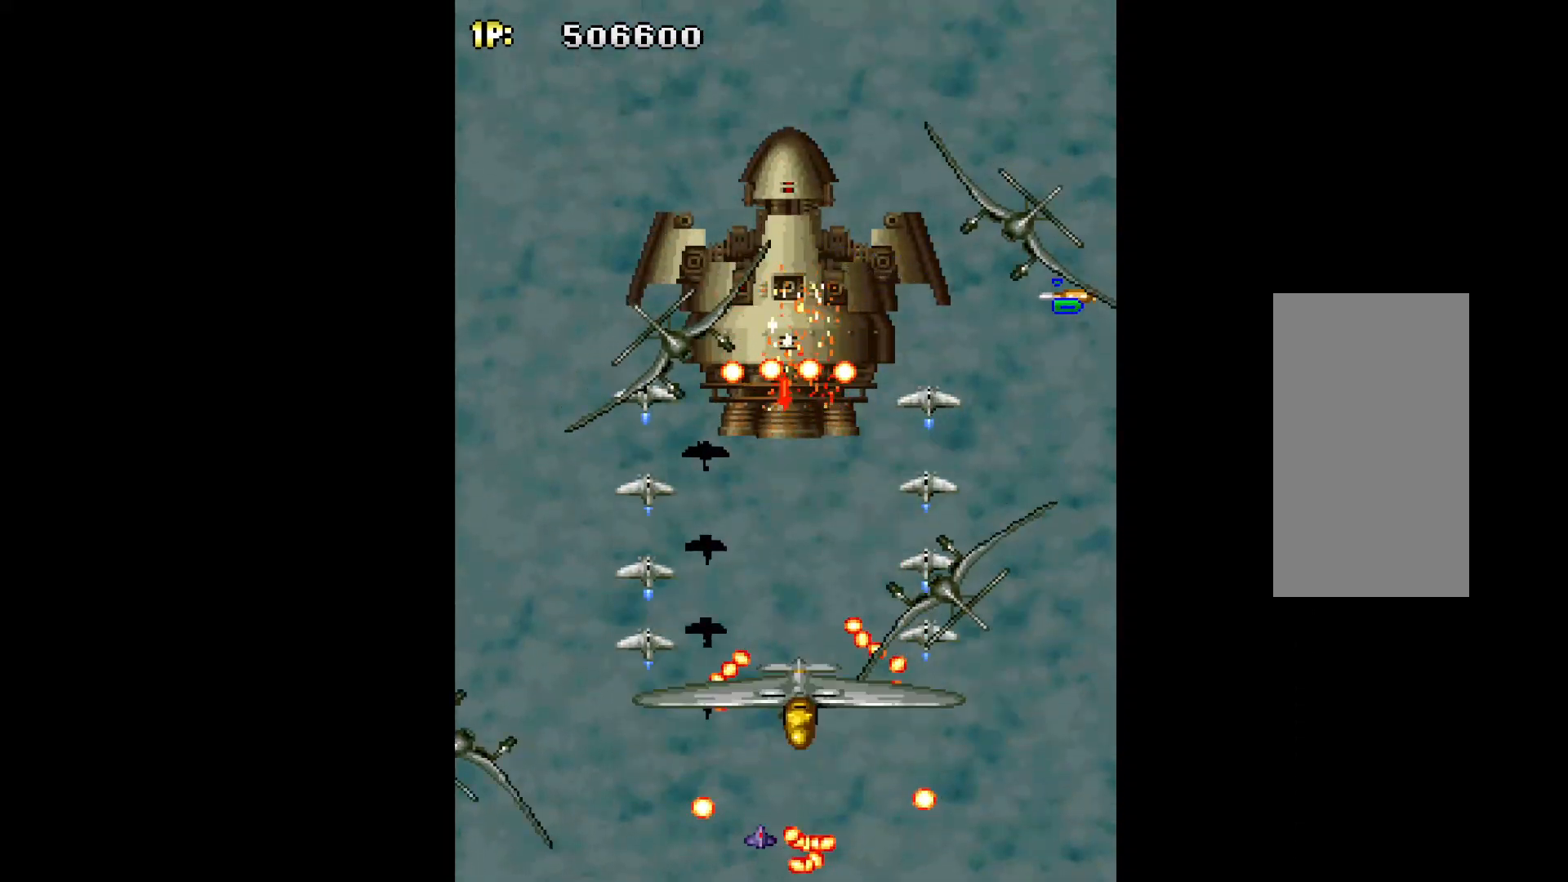
{"keys": ["q"], "events": []}
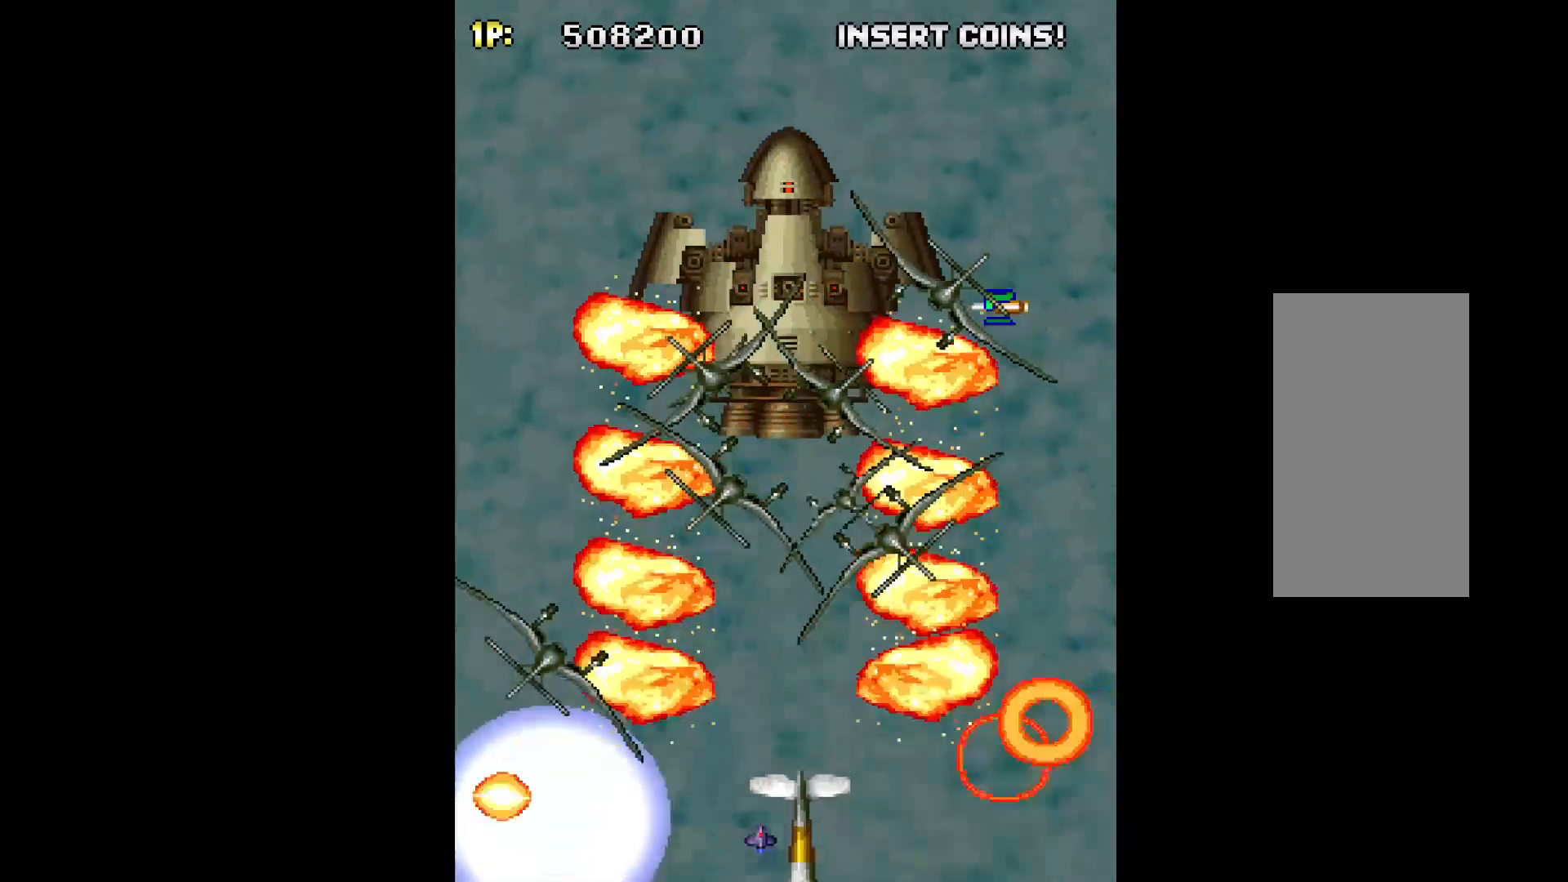
{"keys": ["q"], "events": []}
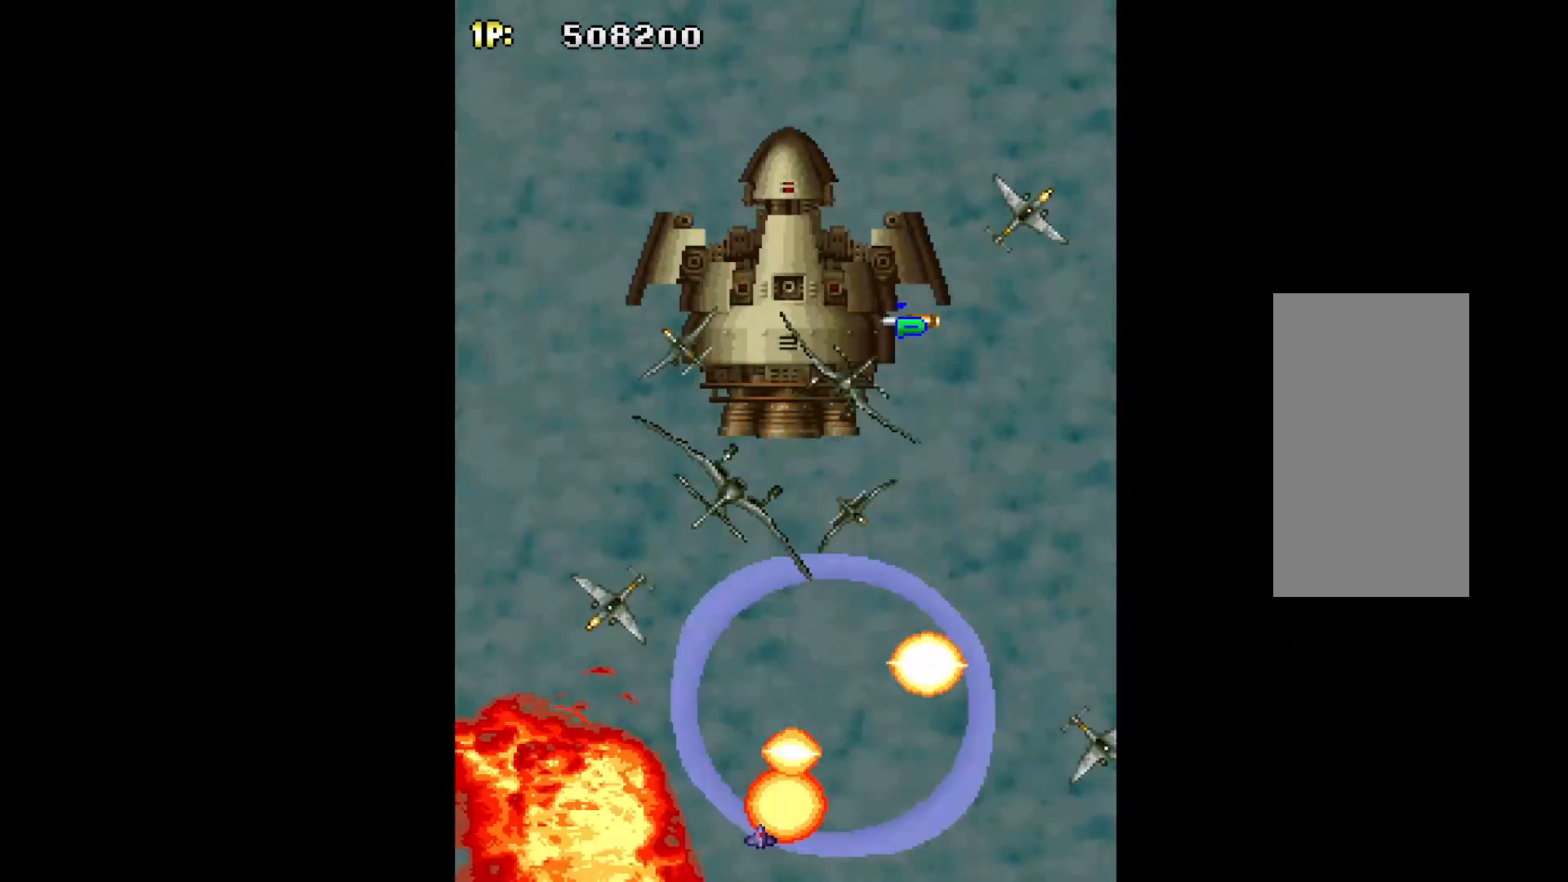
{"keys": ["q"], "events": [[317, "up", "down"], [467, "up", "up"]]}
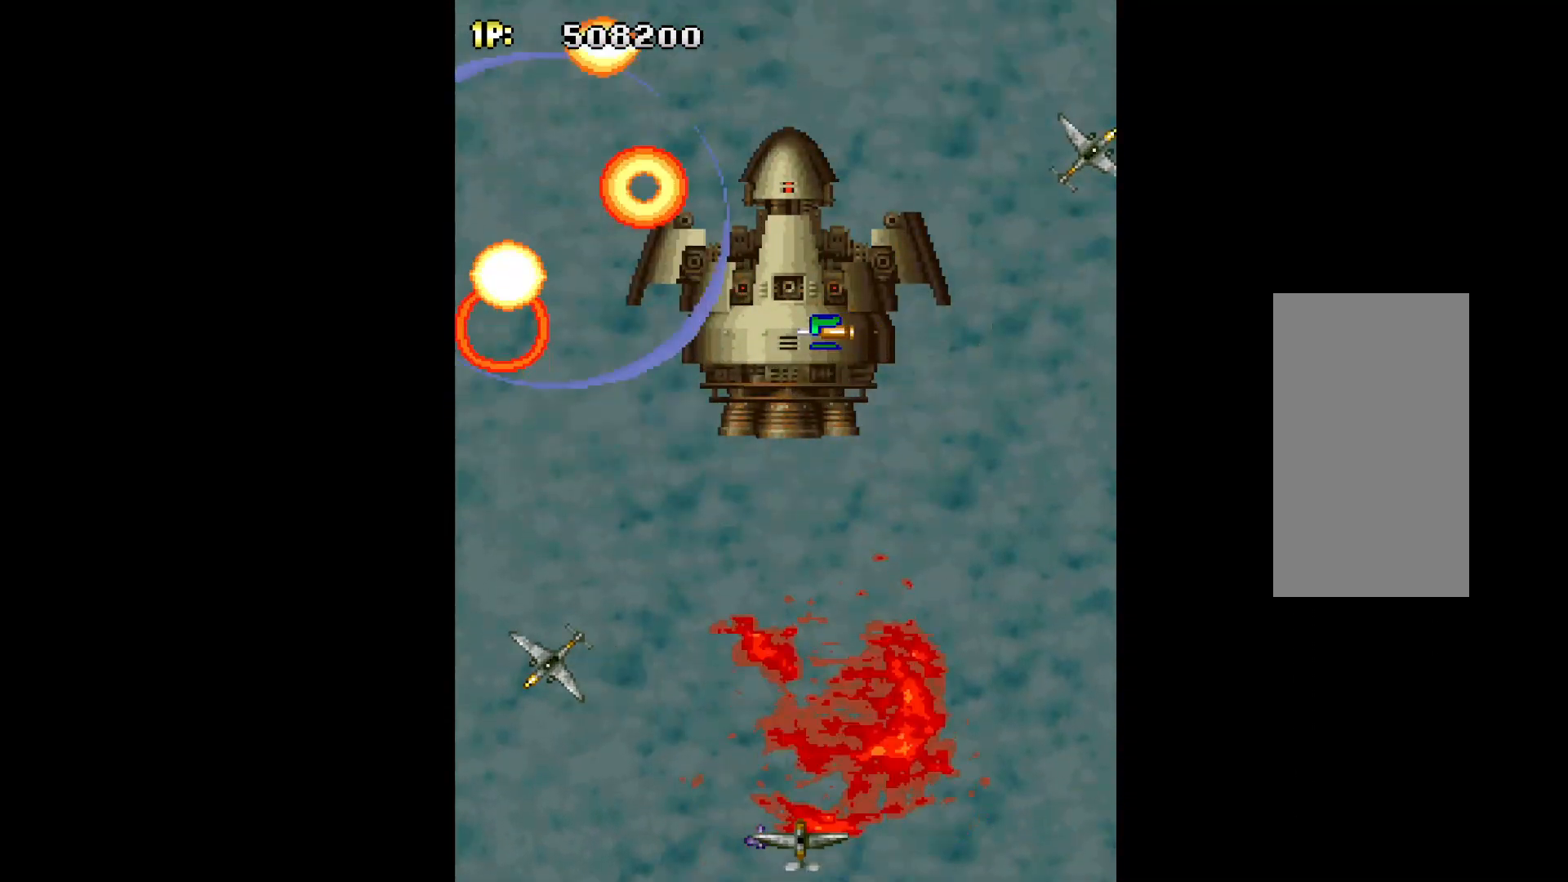
{"keys": ["q", "right", "w"], "events": [[17, "w", "down"], [300, "up", "down"], [383, "up", "up"], [483, "right", "down"]]}
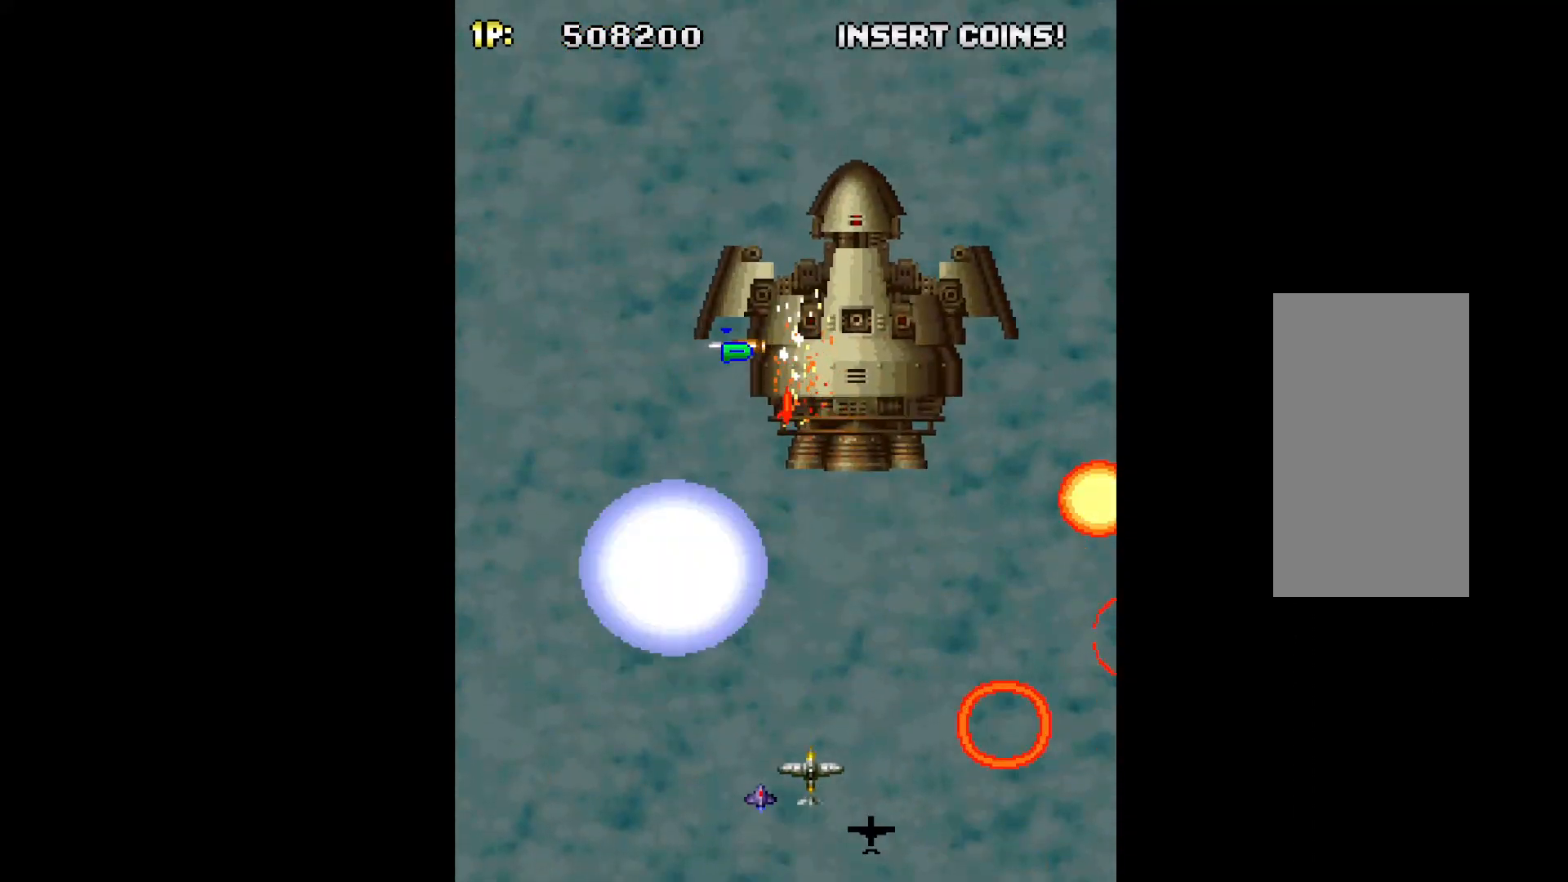
{"keys": ["q", "right", "up", "w"], "events": [[167, "down", "down"], [167, "right", "up"], [317, "down", "up"], [450, "right", "down"], [500, "up", "down"]]}
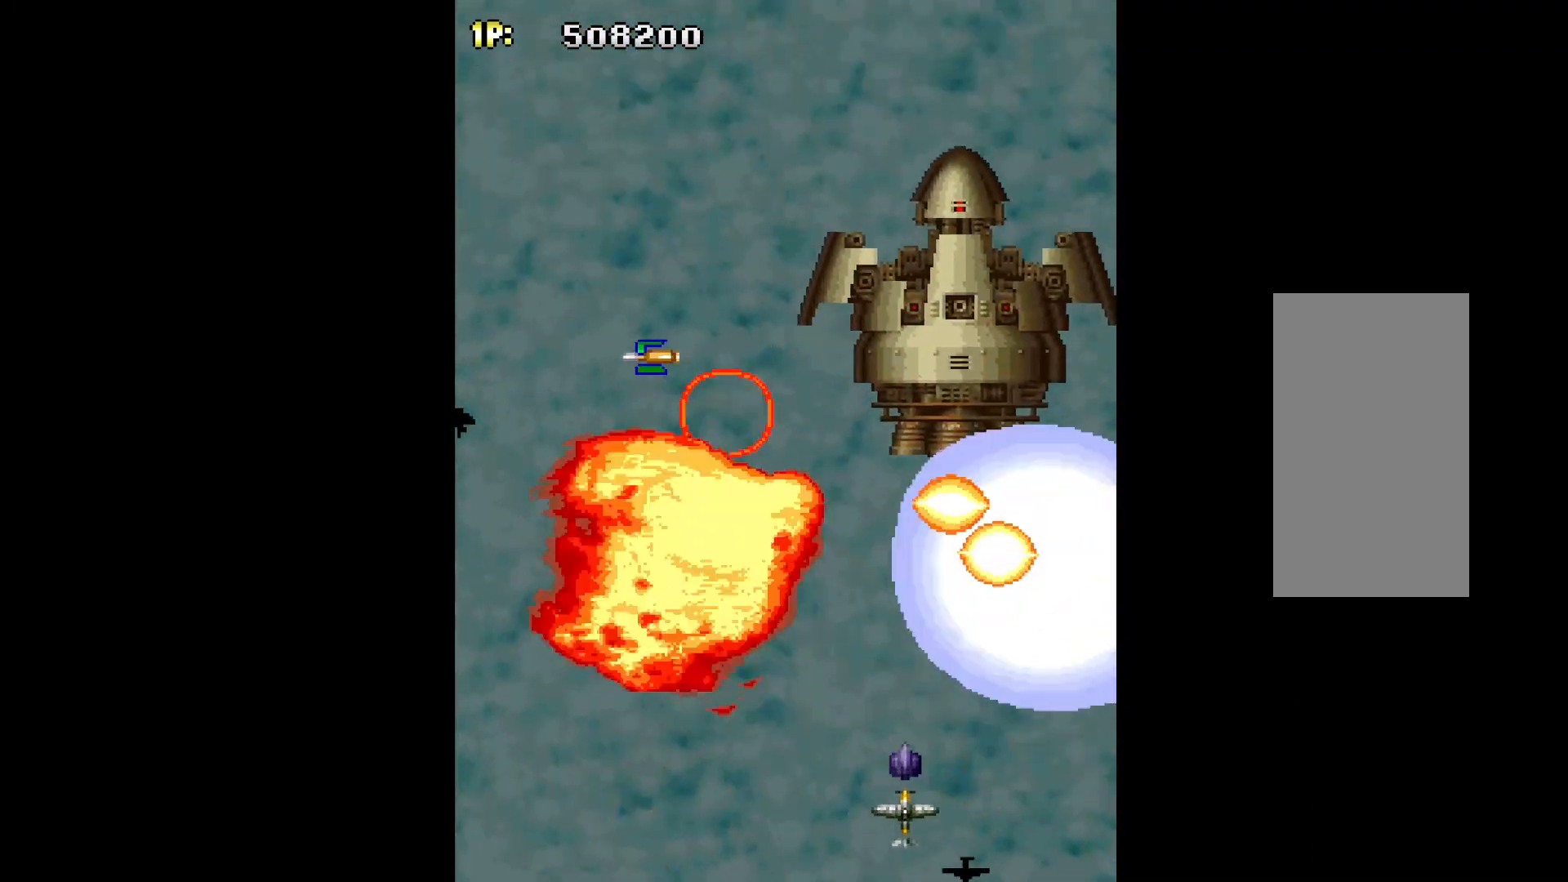
{"keys": ["down", "q"], "events": [[50, "right", "up"], [183, "up", "up"], [317, "w", "up"], [467, "down", "down"]]}
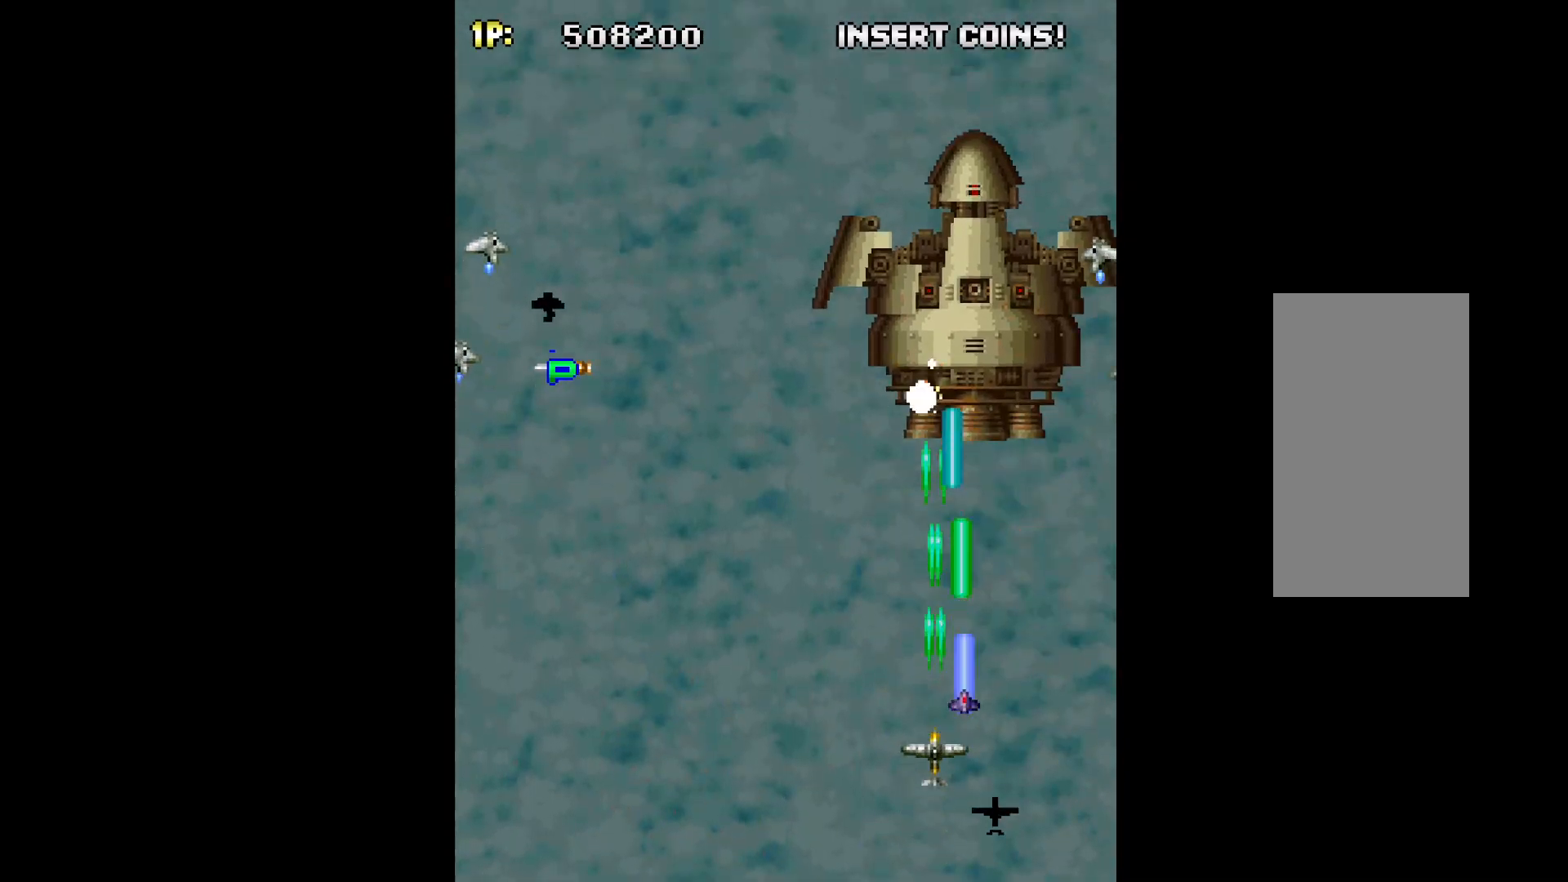
{"keys": ["q"], "events": [[50, "down", "up"], [383, "down", "down"], [483, "down", "up"]]}
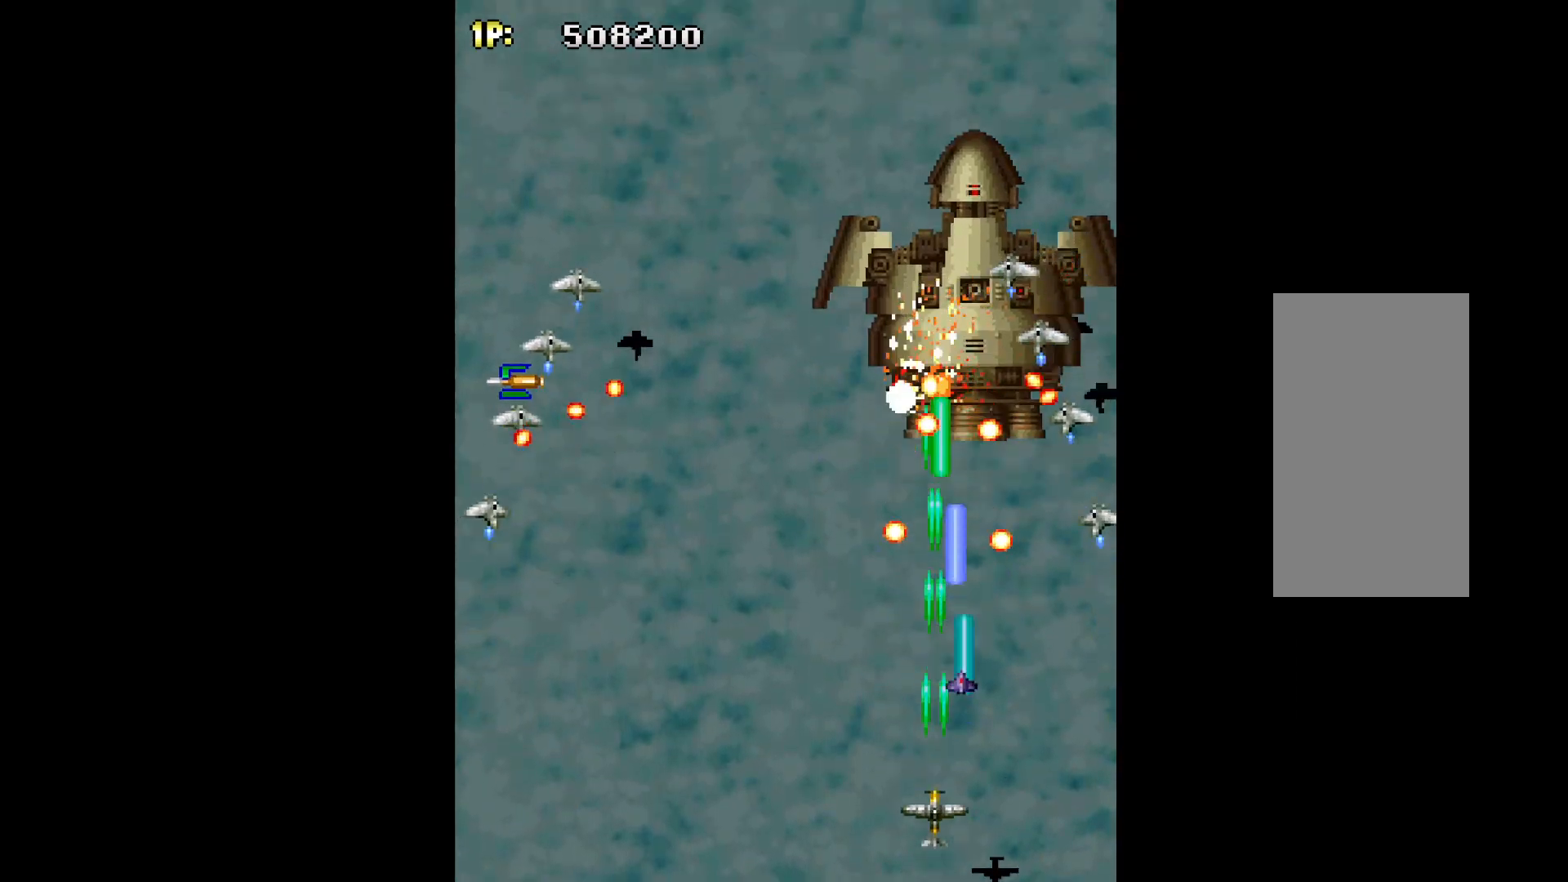
{"keys": ["q"], "events": [[33, "left", "down"], [117, "left", "up"], [217, "right", "down"], [267, "right", "up"]]}
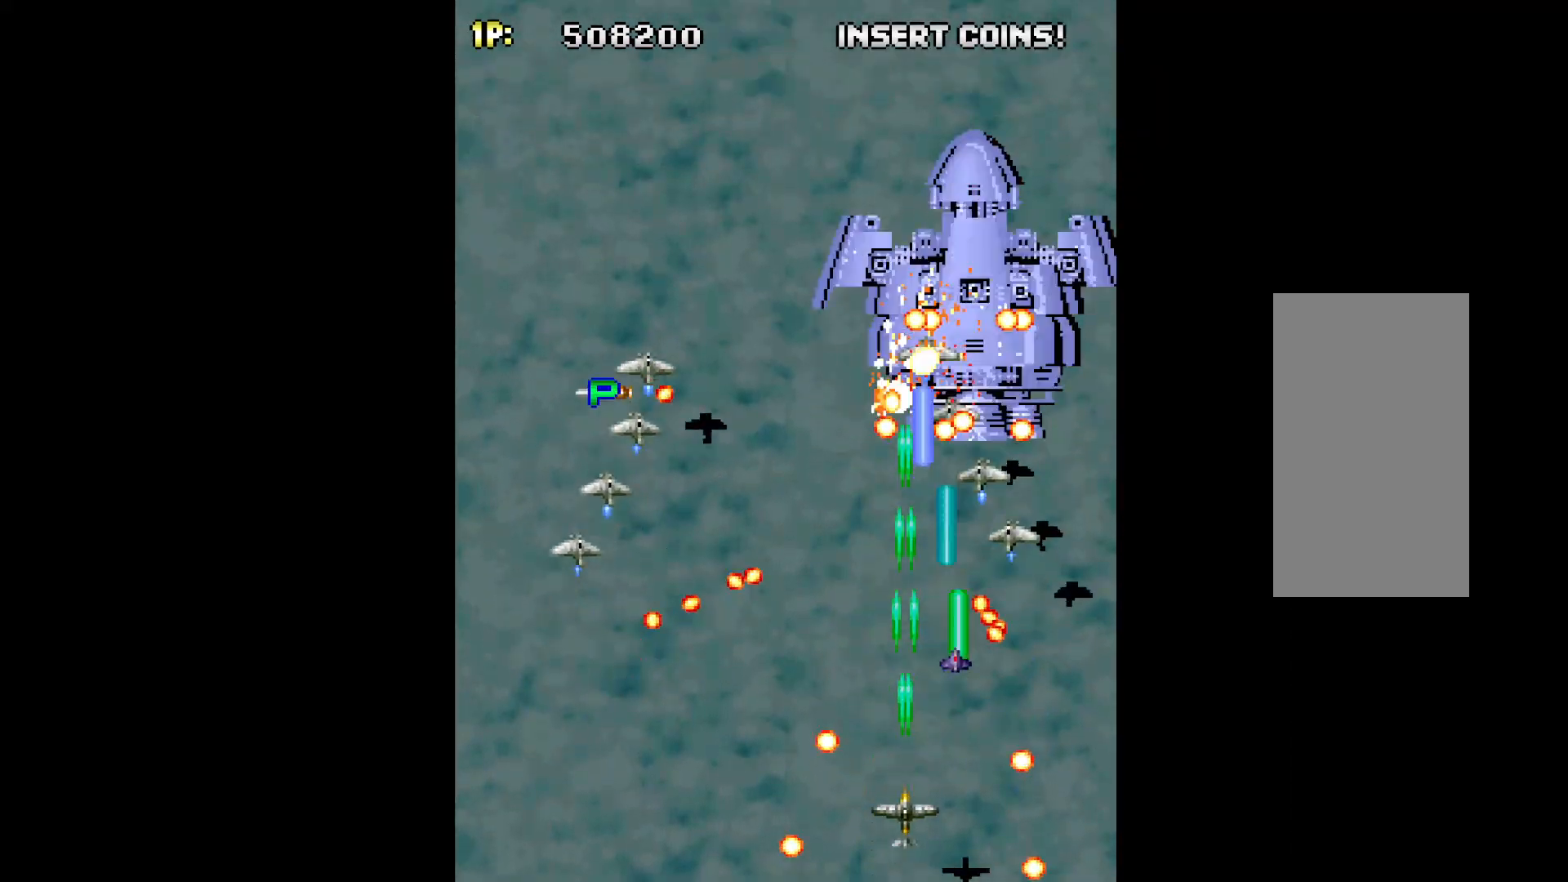
{"keys": ["left", "q"], "events": [[83, "left", "down"]]}
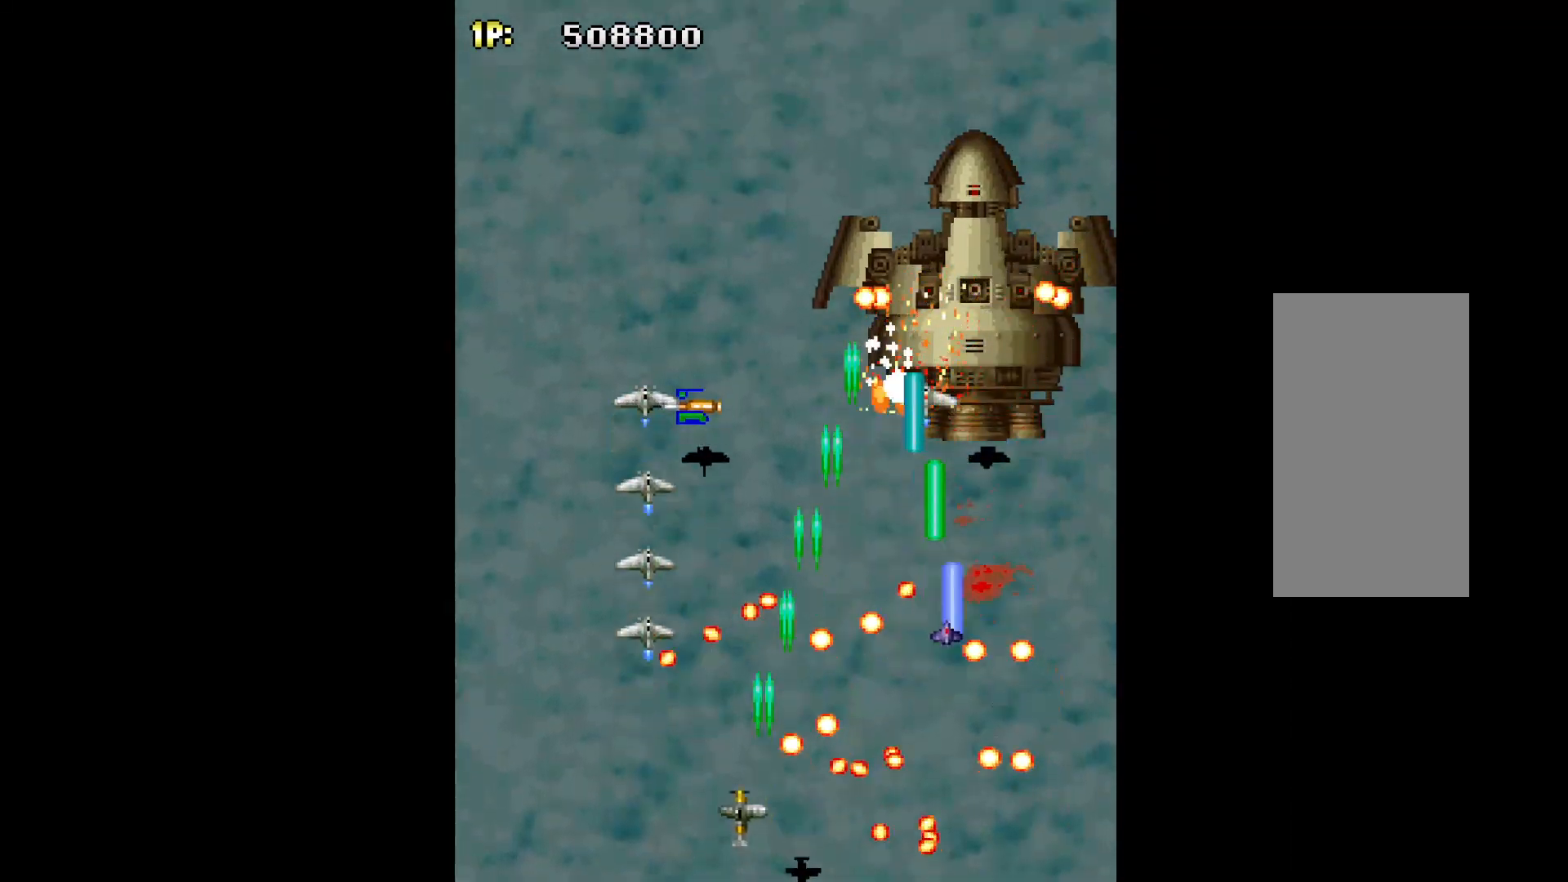
{"keys": ["left", "q", "right", "up"], "events": [[283, "up", "down"], [483, "right", "down"]]}
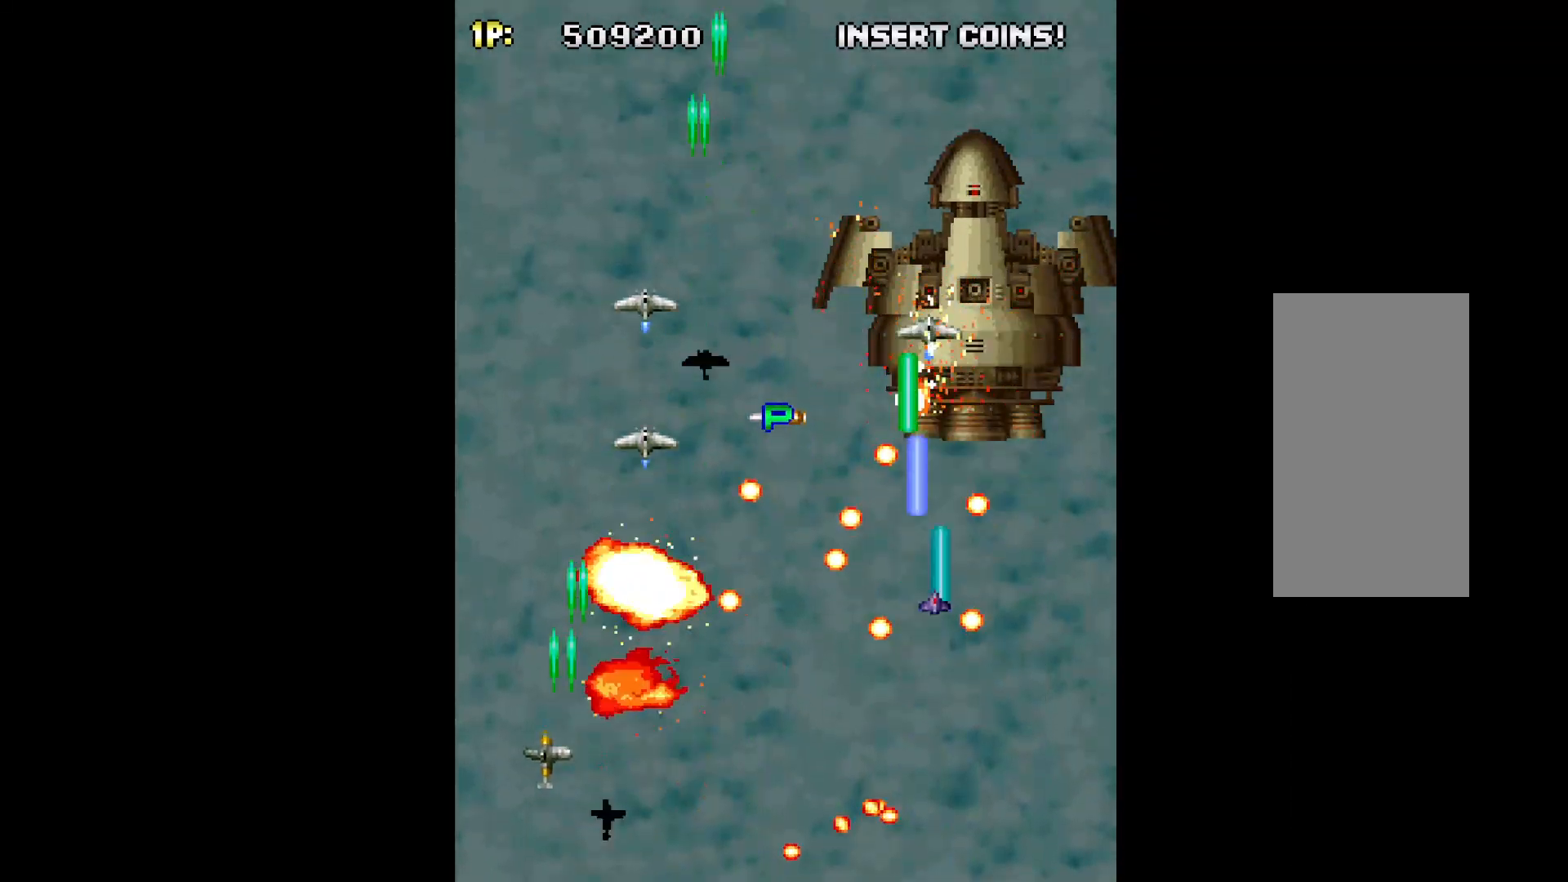
{"keys": ["q", "right"], "events": [[17, "left", "up"], [17, "right", "up"], [17, "up", "up"], [117, "left", "down"], [117, "up", "down"], [250, "left", "up"], [450, "right", "down"], [450, "up", "up"]]}
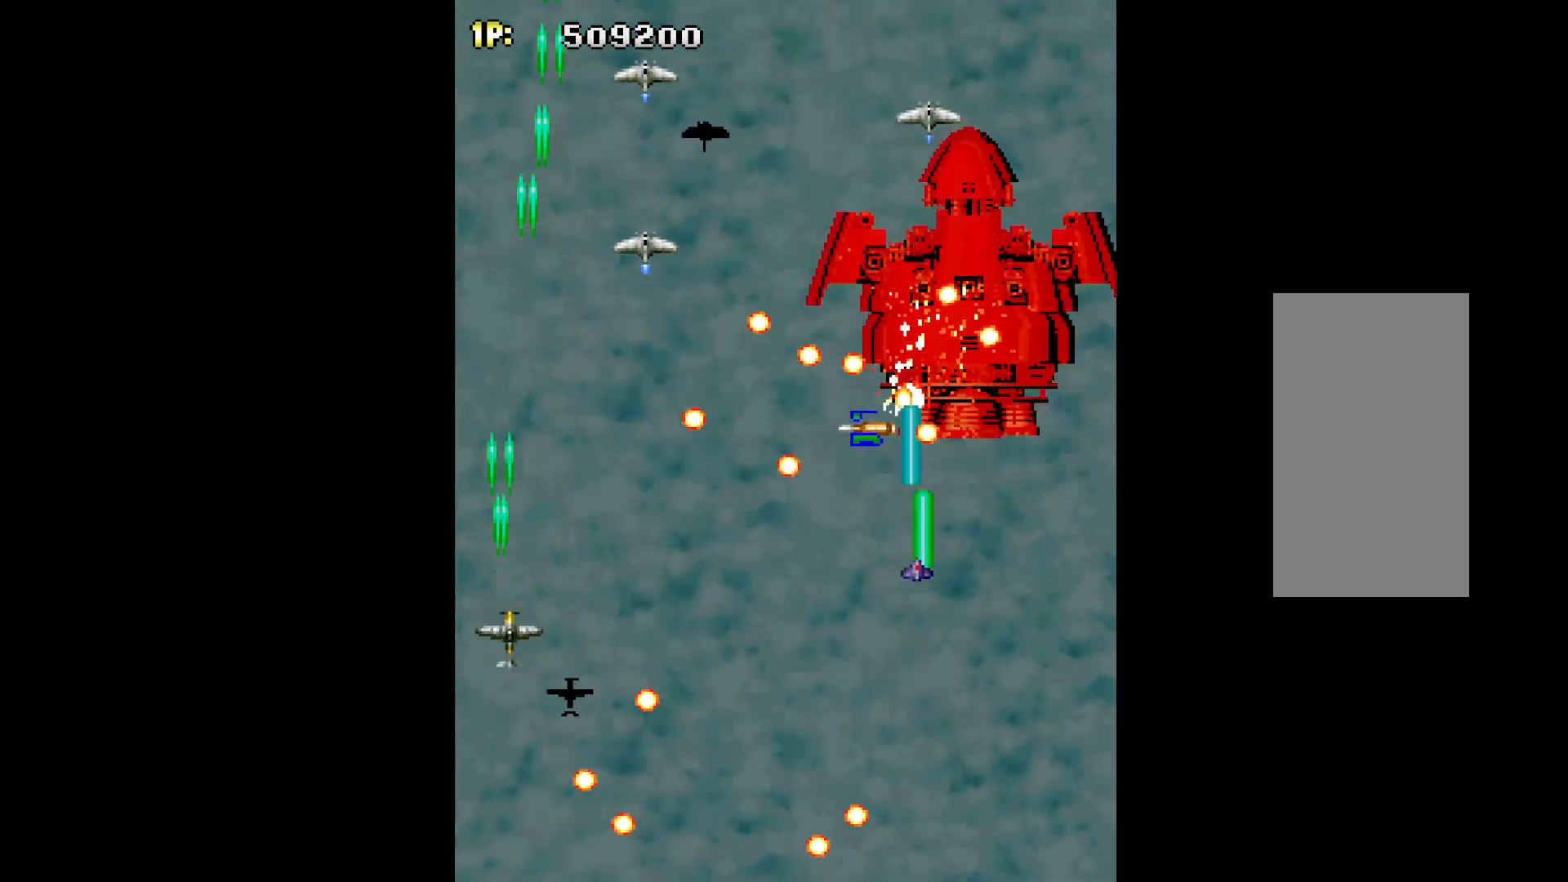
{"keys": ["down", "left", "q"], "events": [[33, "down", "down"], [217, "right", "up"], [500, "left", "down"]]}
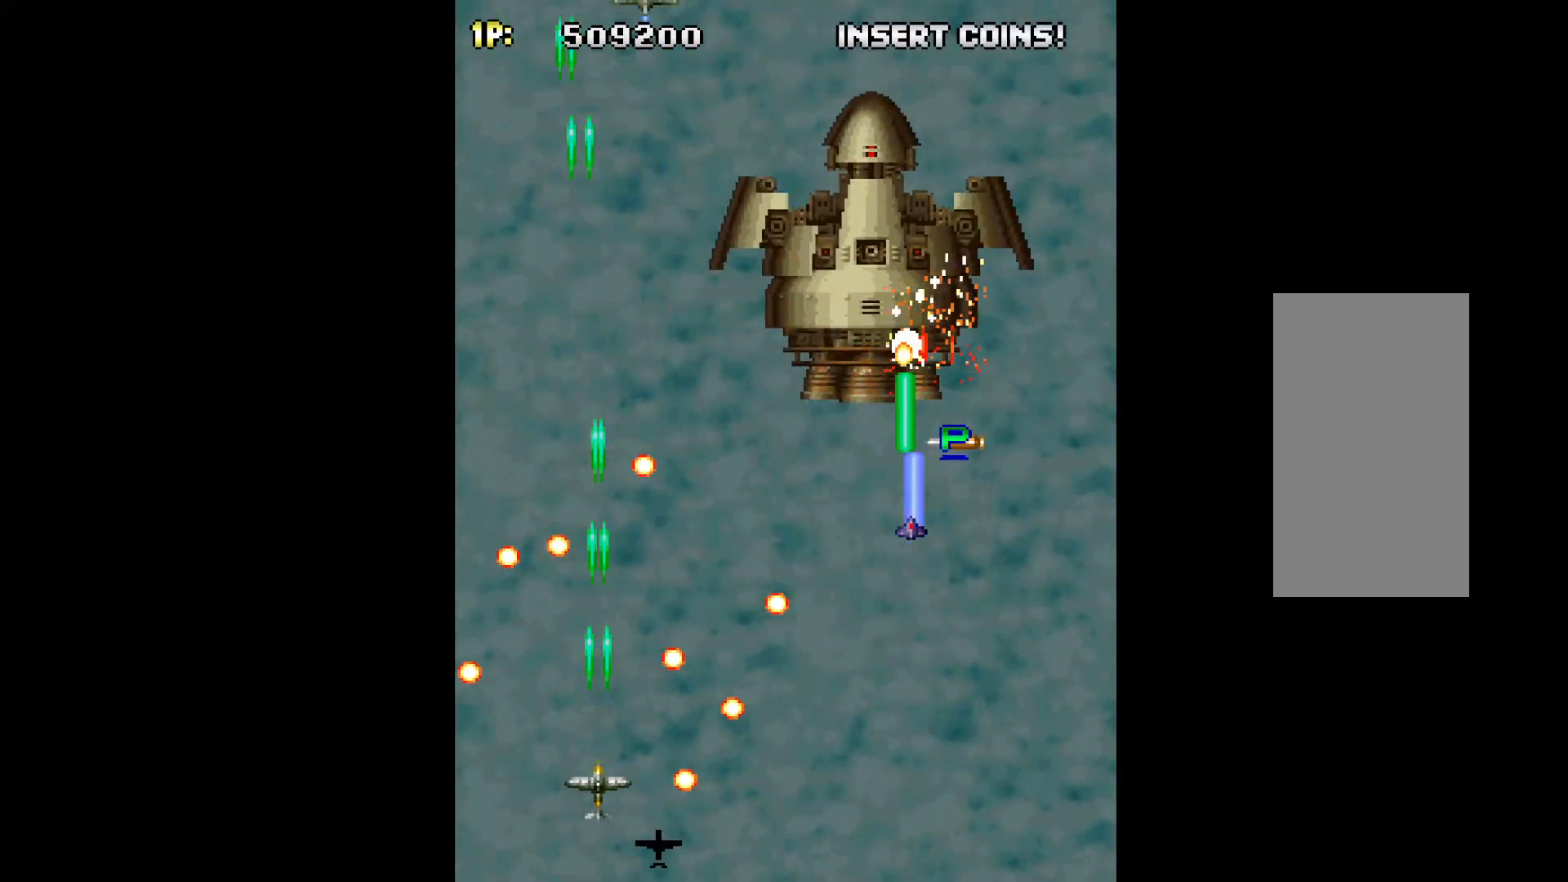
{"keys": ["q", "right"], "events": [[50, "down", "up"], [150, "up", "down"], [200, "left", "up"], [233, "right", "down"], [467, "up", "up"]]}
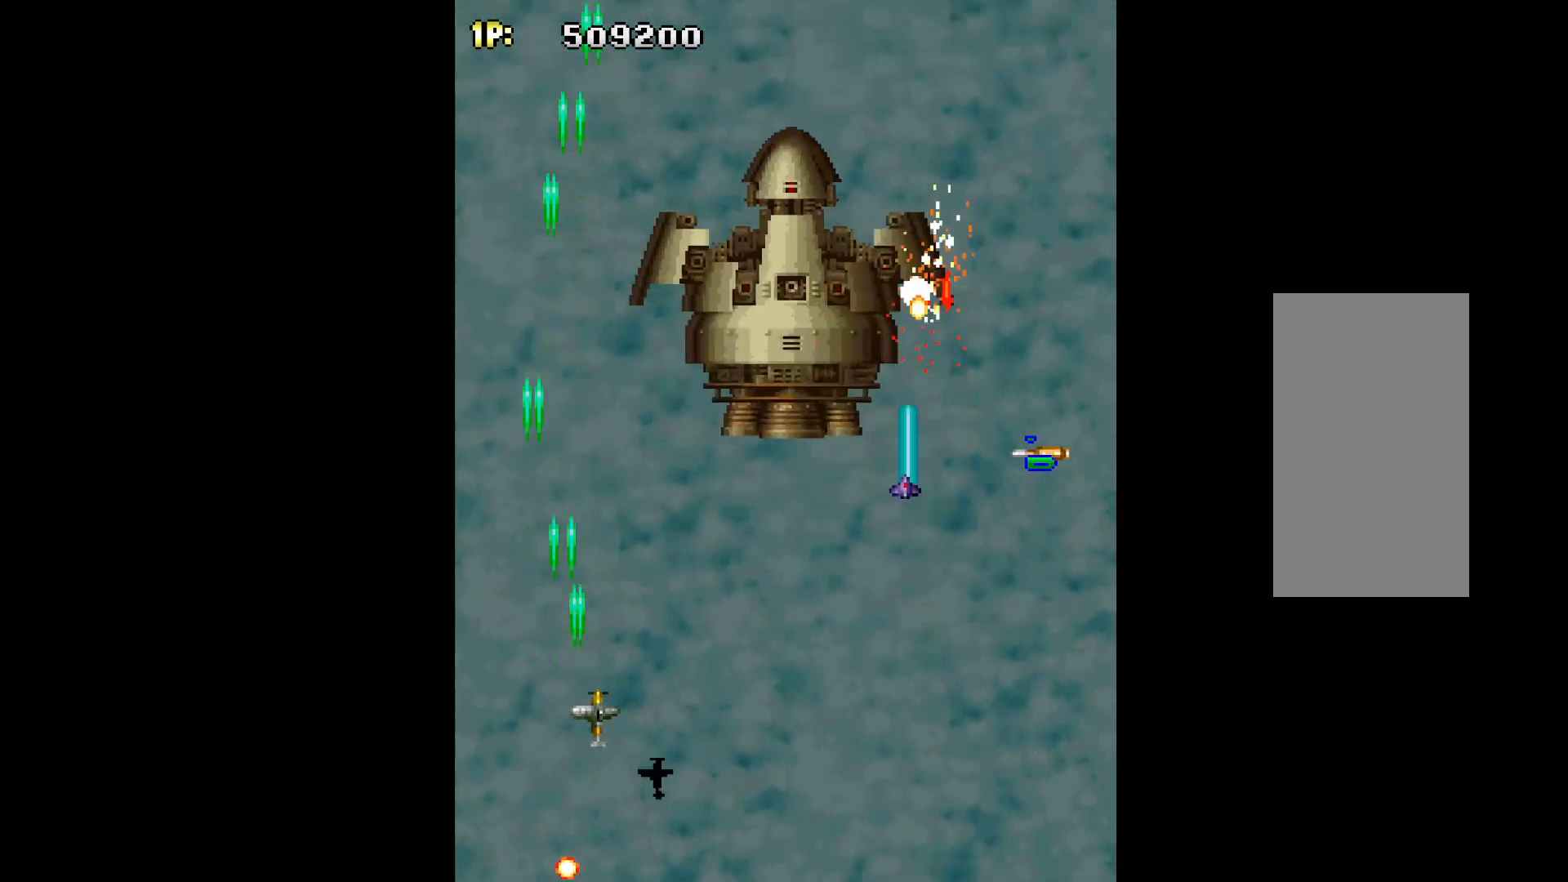
{"keys": ["q", "right"], "events": [[17, "down", "down"], [300, "down", "up"], [300, "right", "up"], [400, "right", "down"]]}
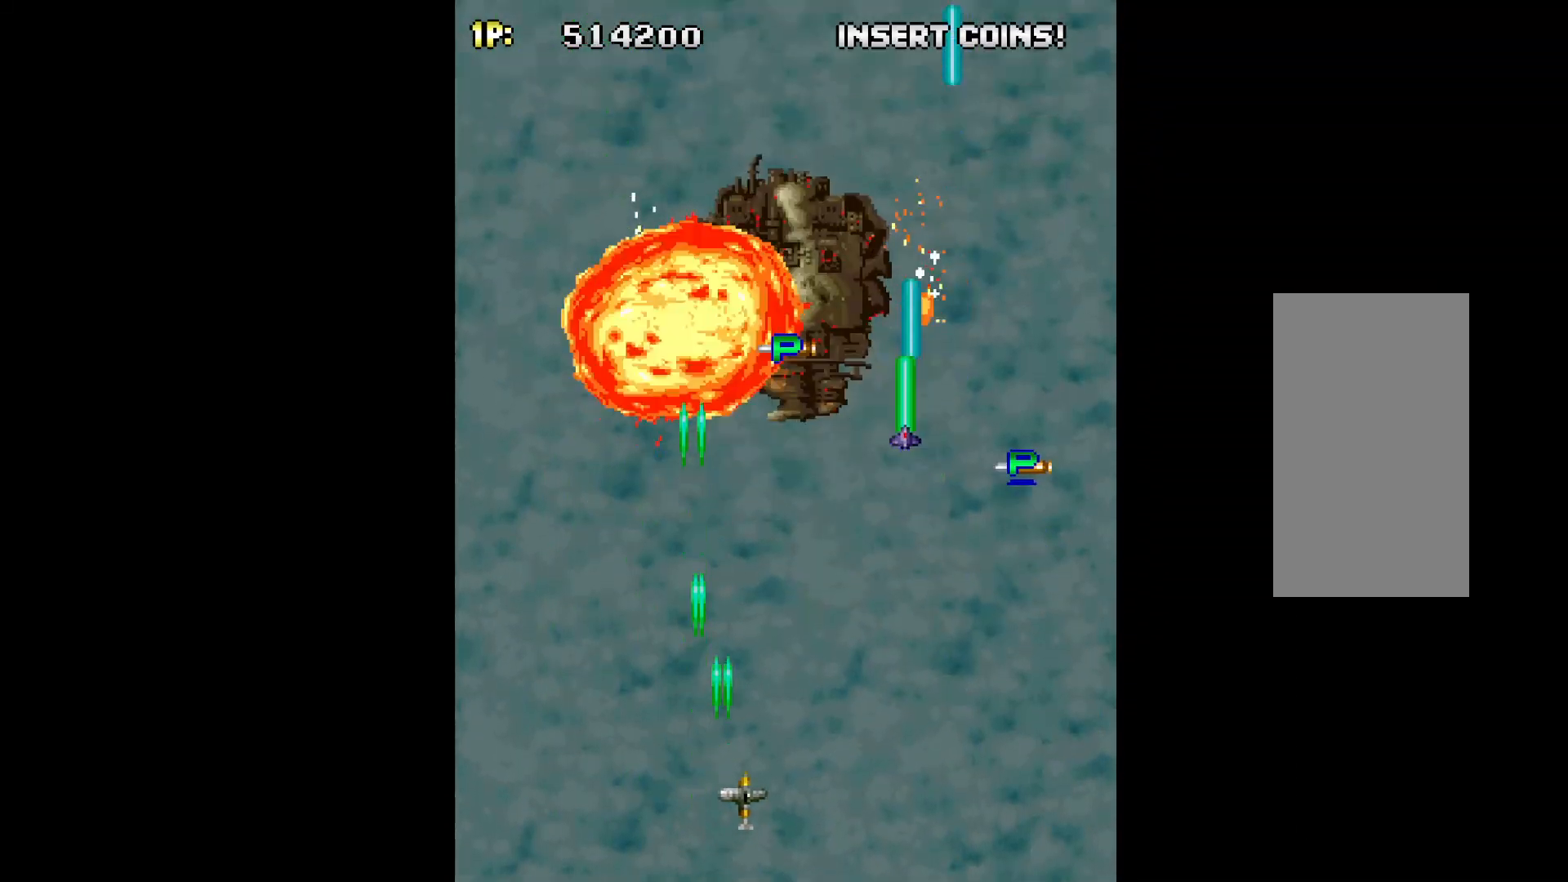
{"keys": ["q", "right"], "events": [[33, "right", "up"], [267, "right", "down"], [367, "down", "down"], [367, "right", "up"], [417, "right", "down"], [450, "down", "up"]]}
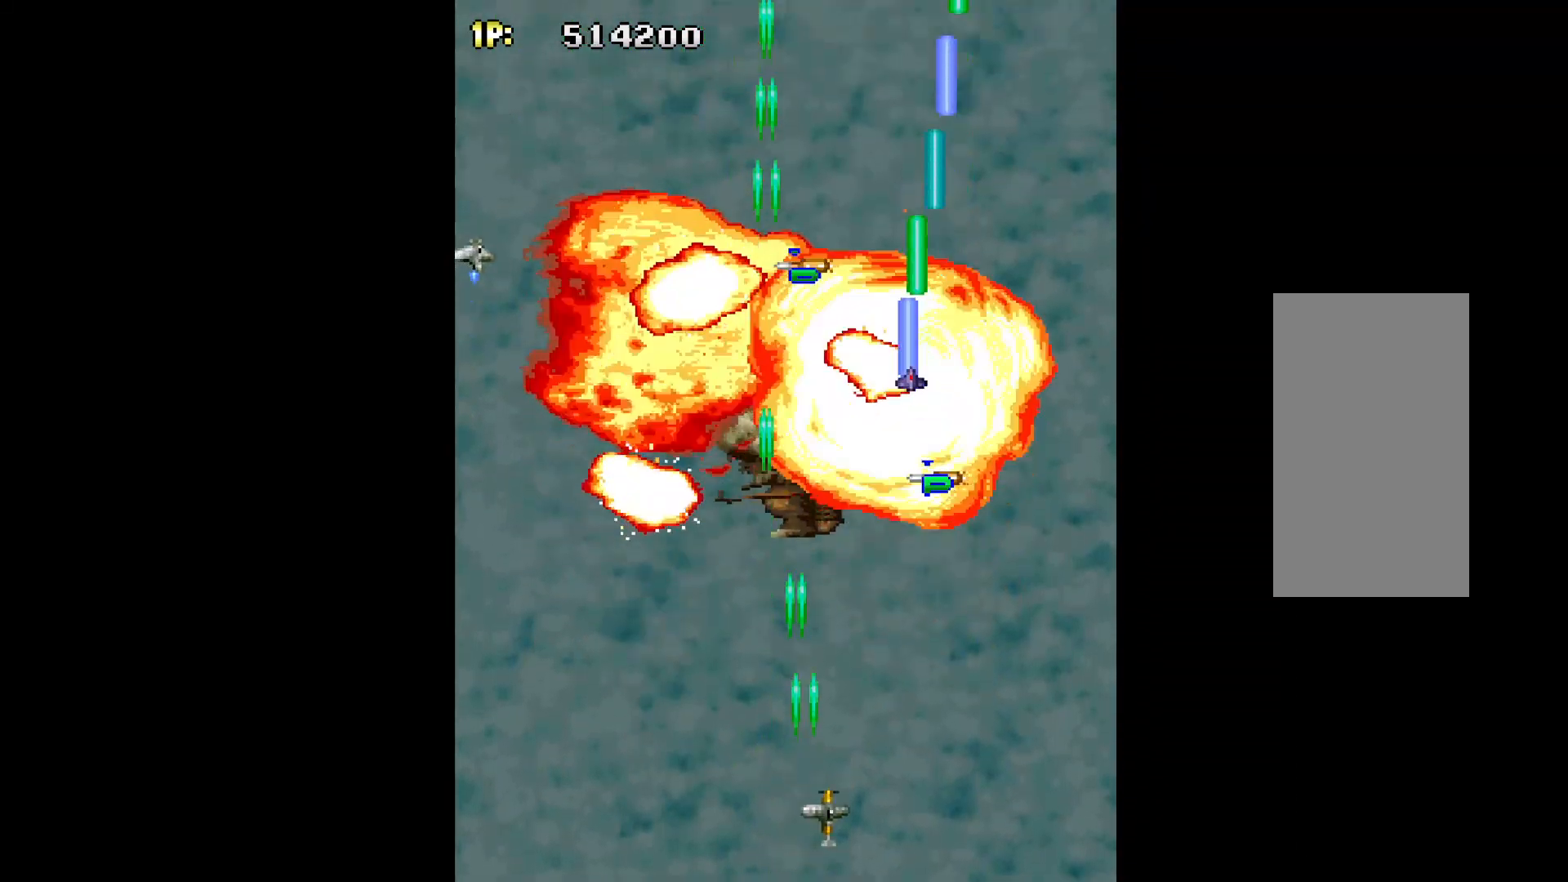
{"keys": ["q", "up"], "events": [[50, "up", "down"], [100, "right", "up"]]}
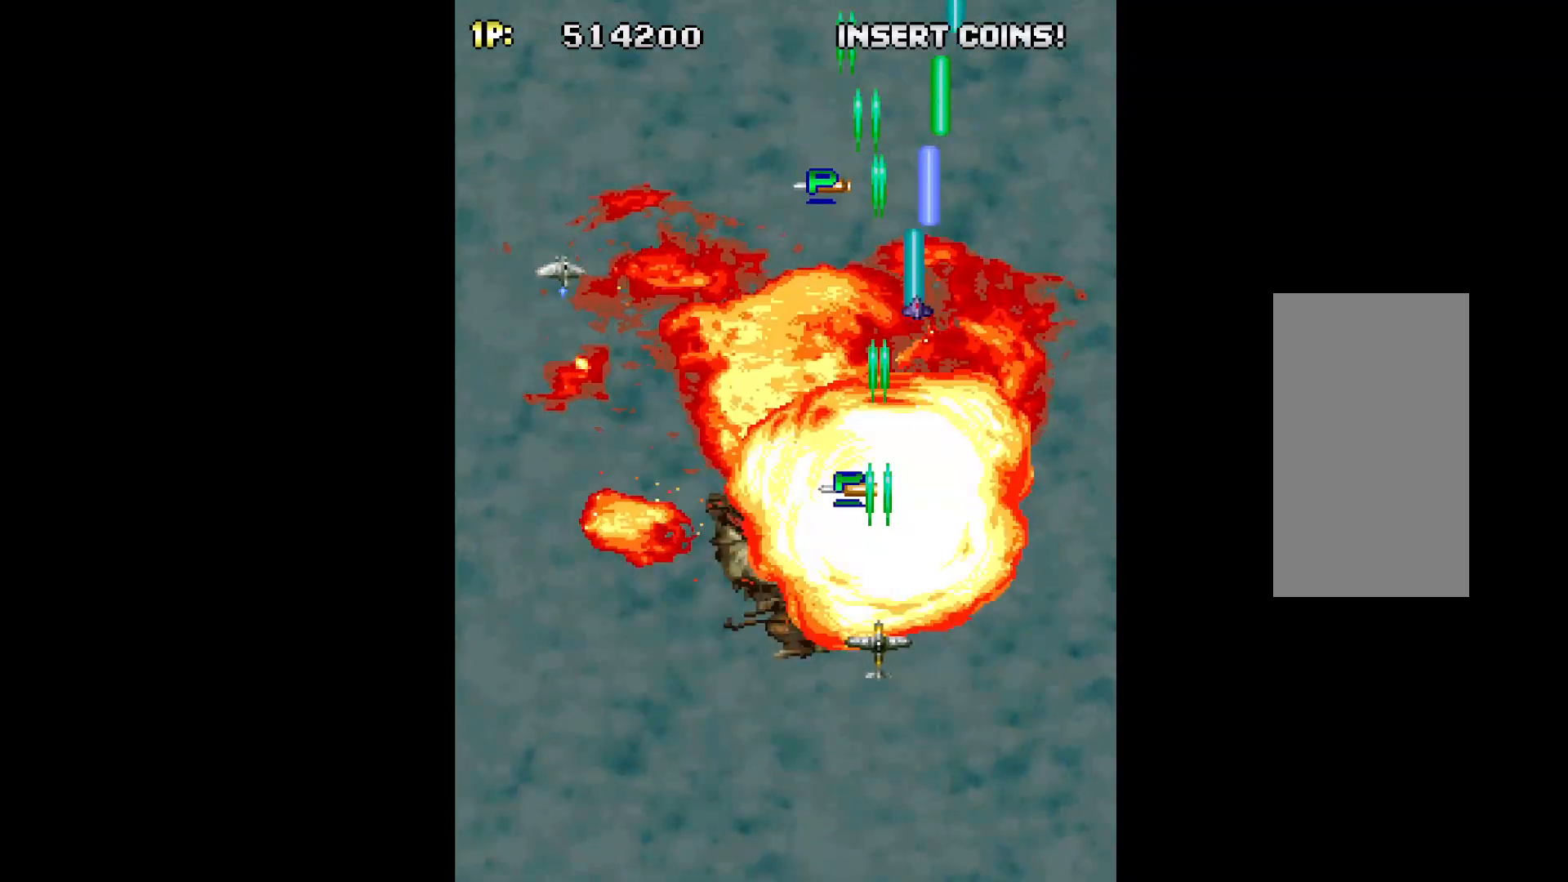
{"keys": ["q", "right", "up"], "events": [[17, "left", "down"], [200, "left", "up"], [350, "left", "down"], [483, "left", "up"], [483, "right", "down"]]}
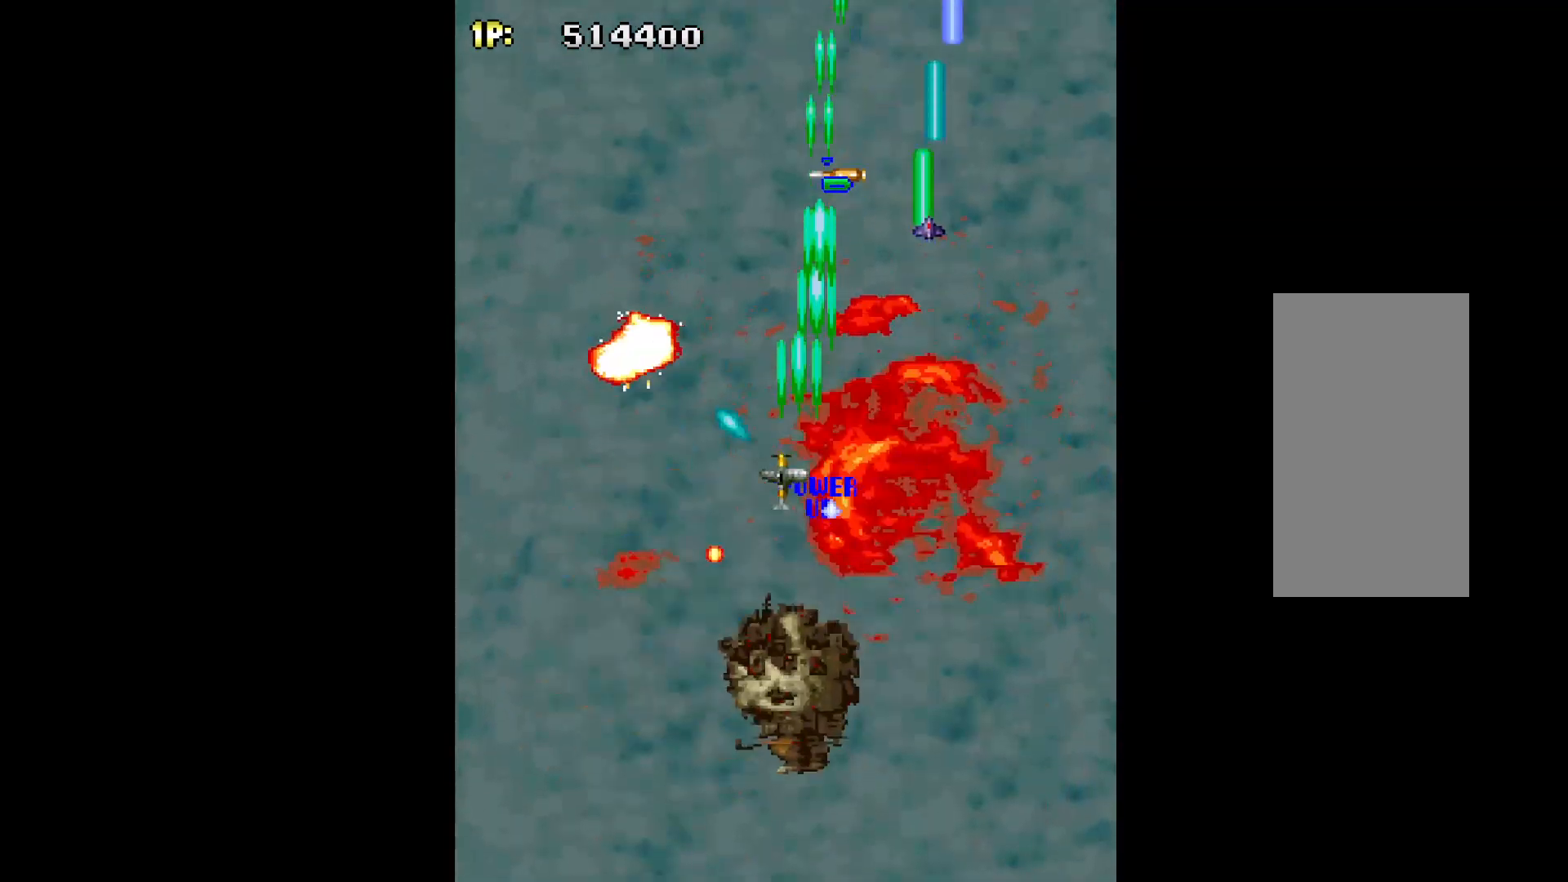
{"keys": ["q", "up"], "events": [[217, "right", "up"]]}
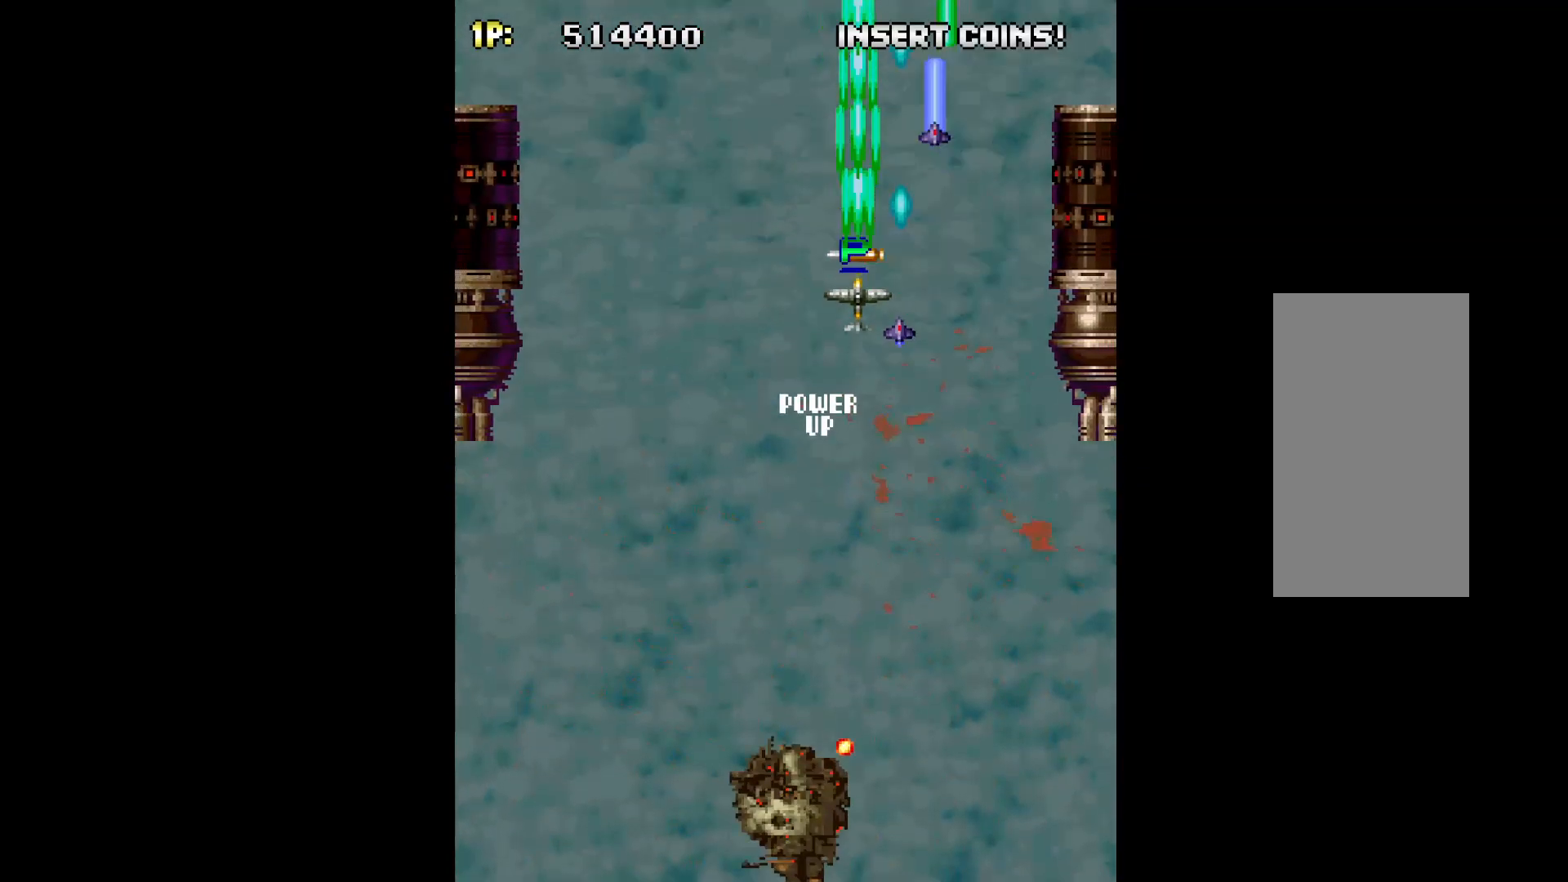
{"keys": ["down", "q"], "events": [[100, "up", "up"], [133, "left", "down"], [183, "down", "down"], [283, "left", "up"]]}
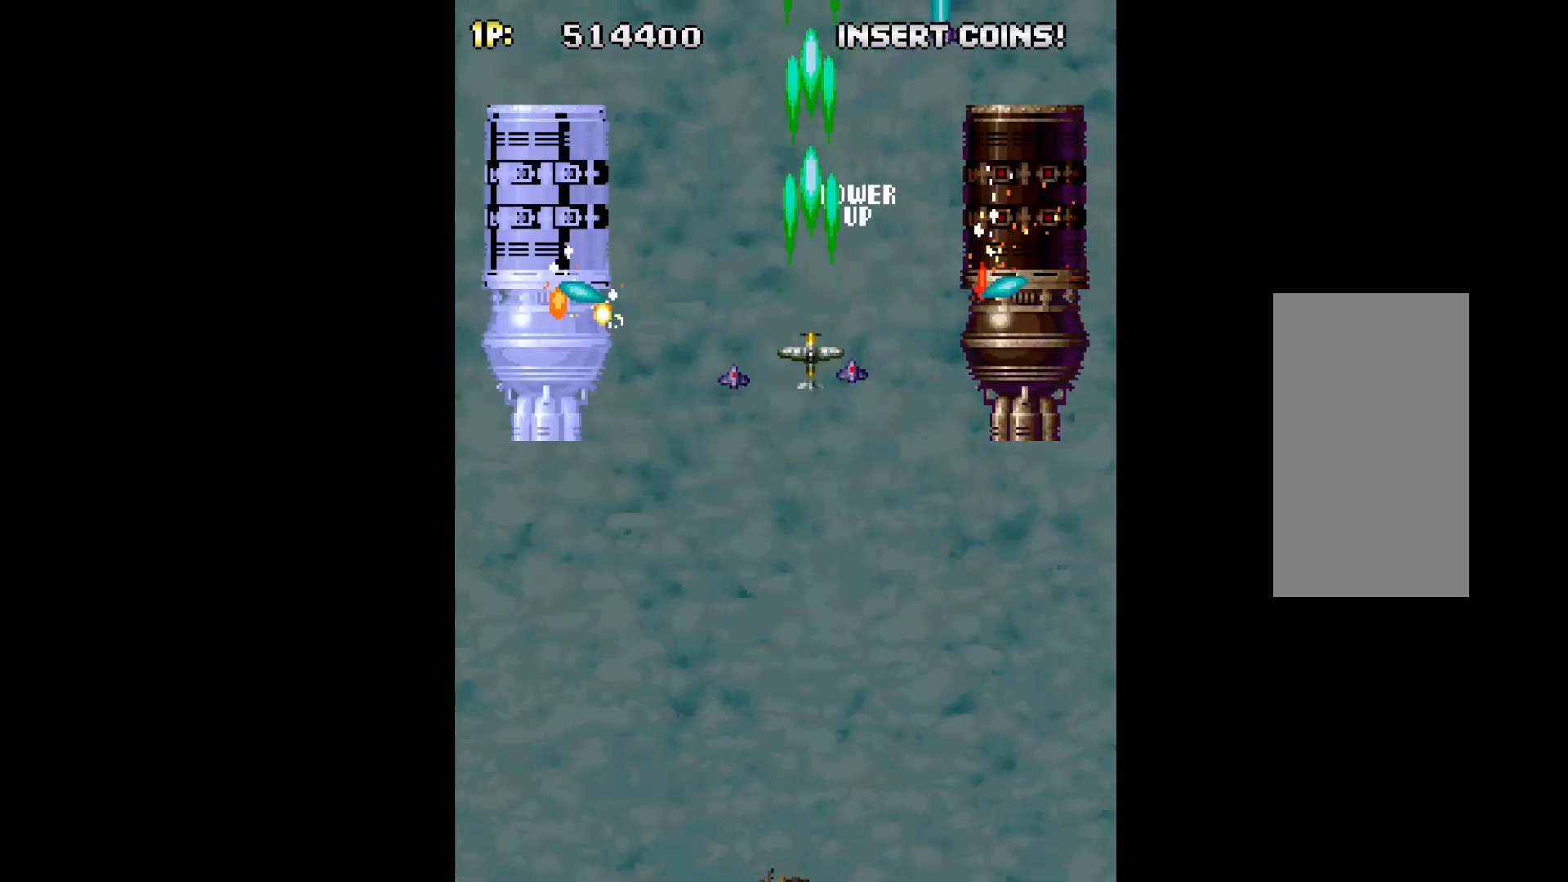
{"keys": ["down", "left", "q", "w"], "events": [[67, "left", "down"], [150, "left", "up"], [200, "w", "down"], [433, "left", "down"]]}
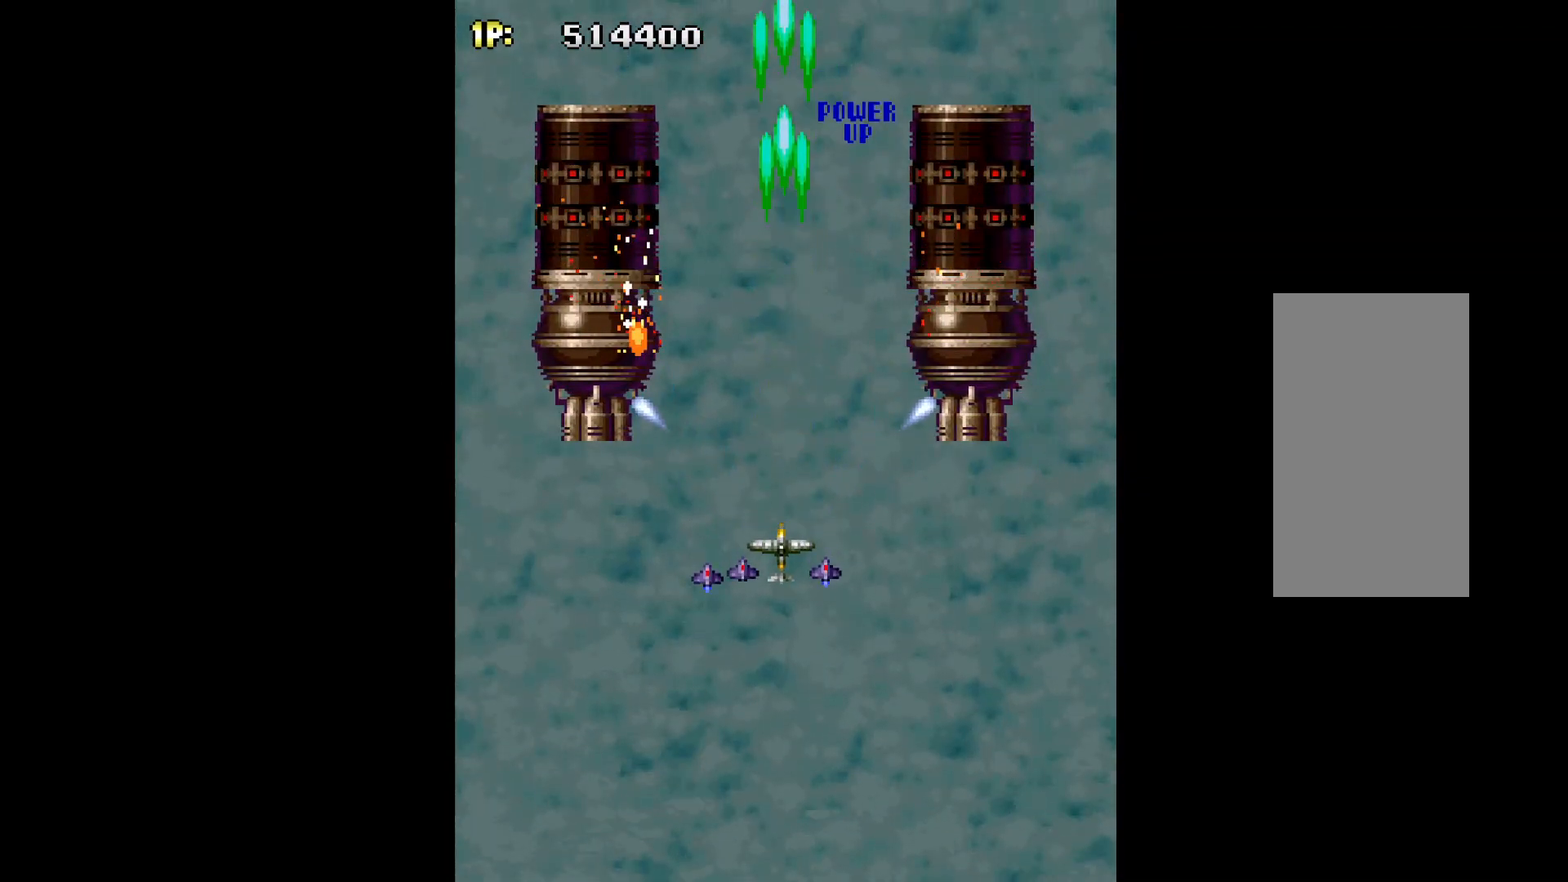
{"keys": ["down", "q", "w"], "events": [[400, "left", "up"]]}
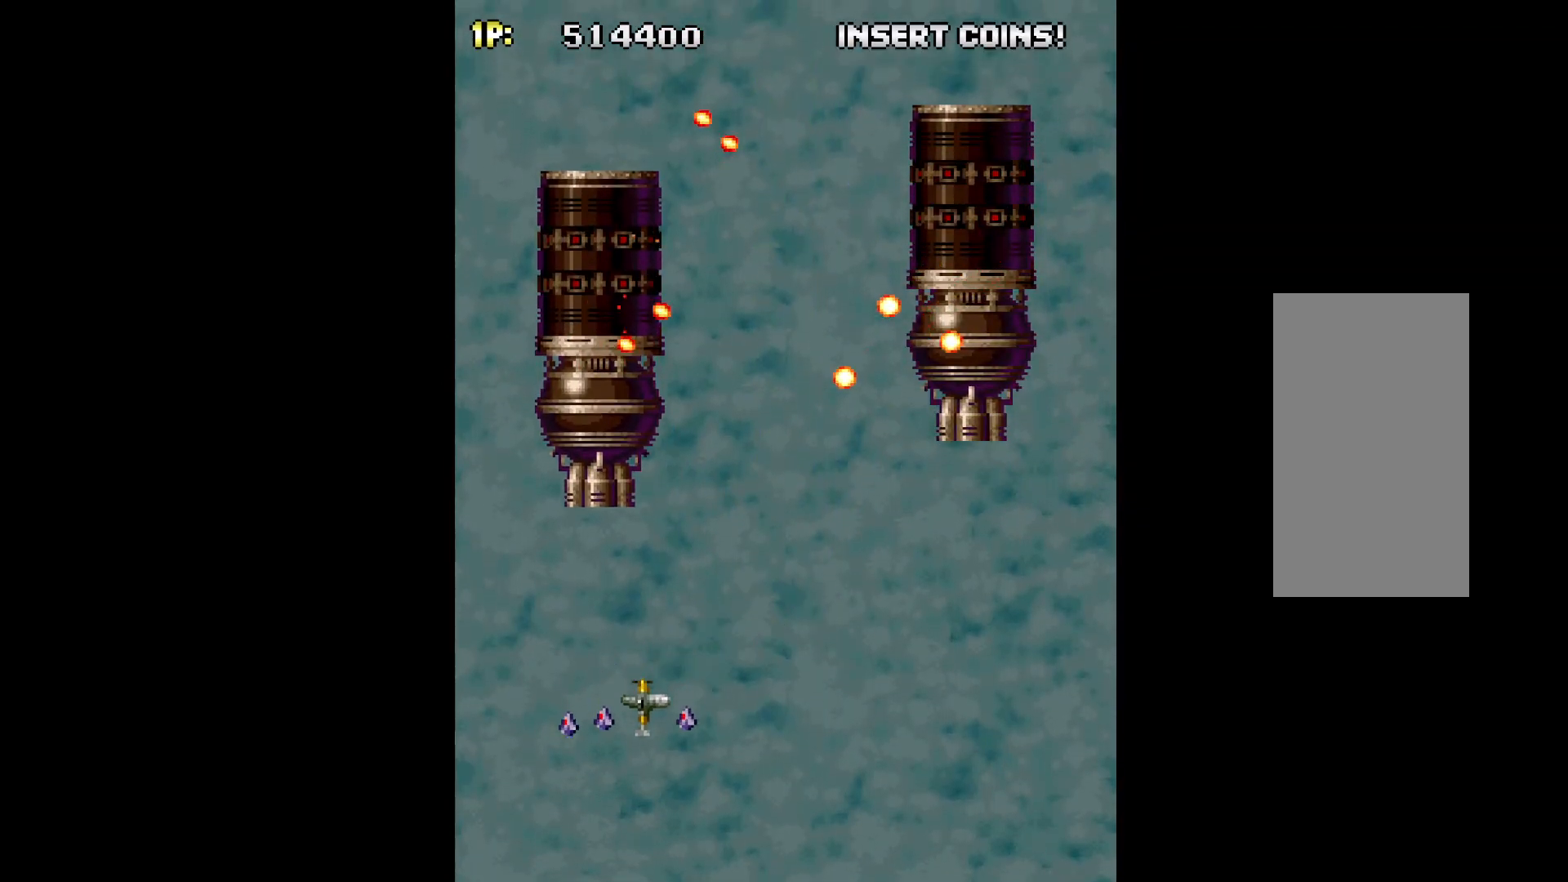
{"keys": ["left", "q"], "events": [[50, "left", "down"], [133, "left", "up"], [283, "down", "up"], [367, "w", "up"], [467, "left", "down"]]}
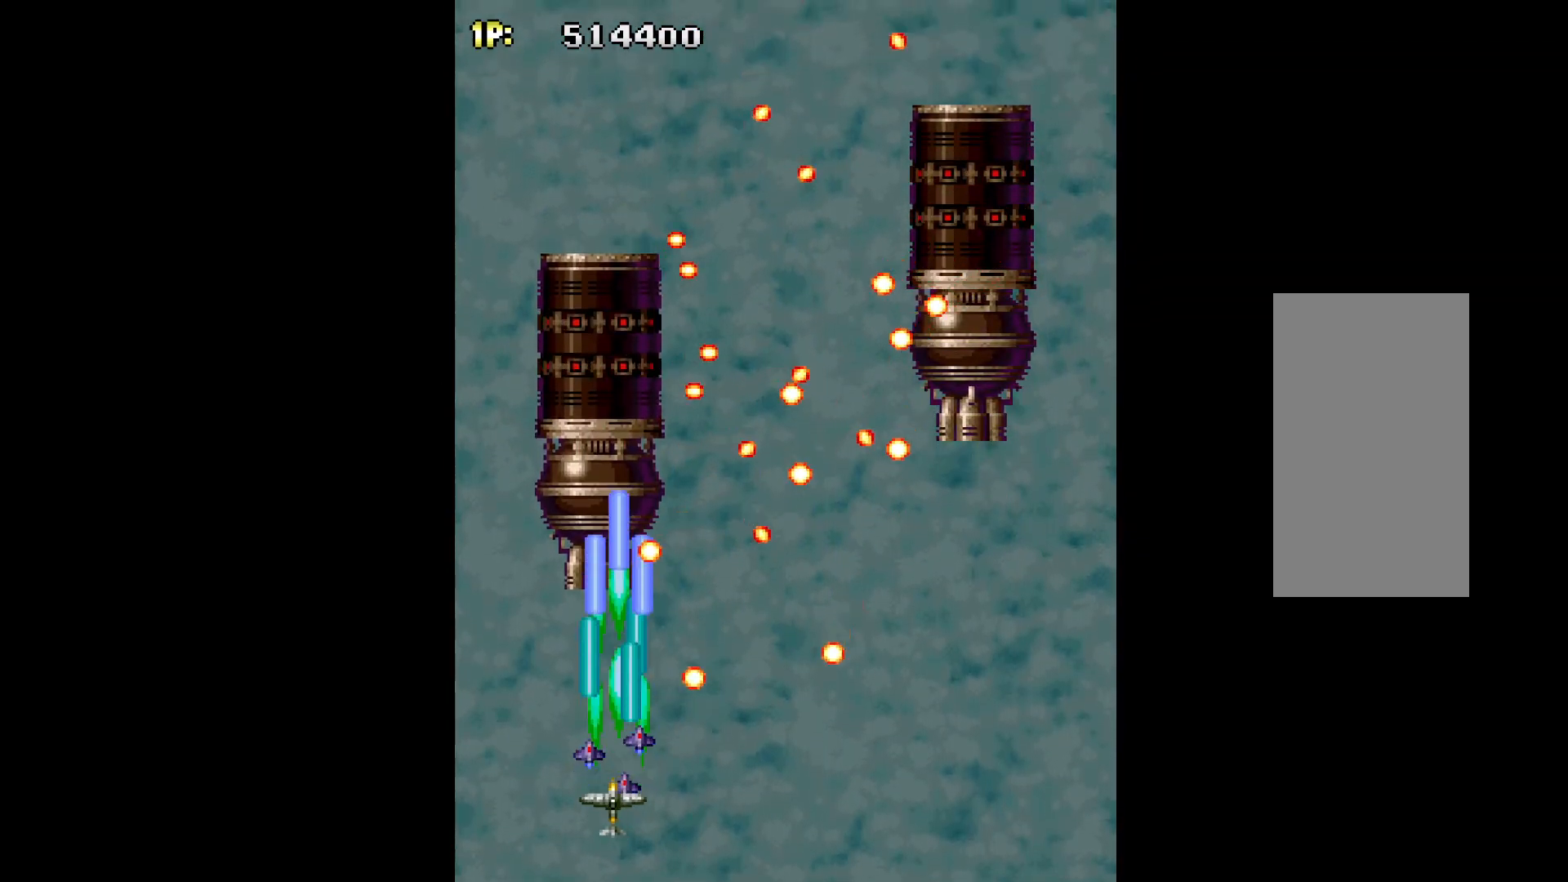
{"keys": ["down", "q", "right"], "events": [[67, "left", "up"], [333, "right", "down"], [383, "down", "down"]]}
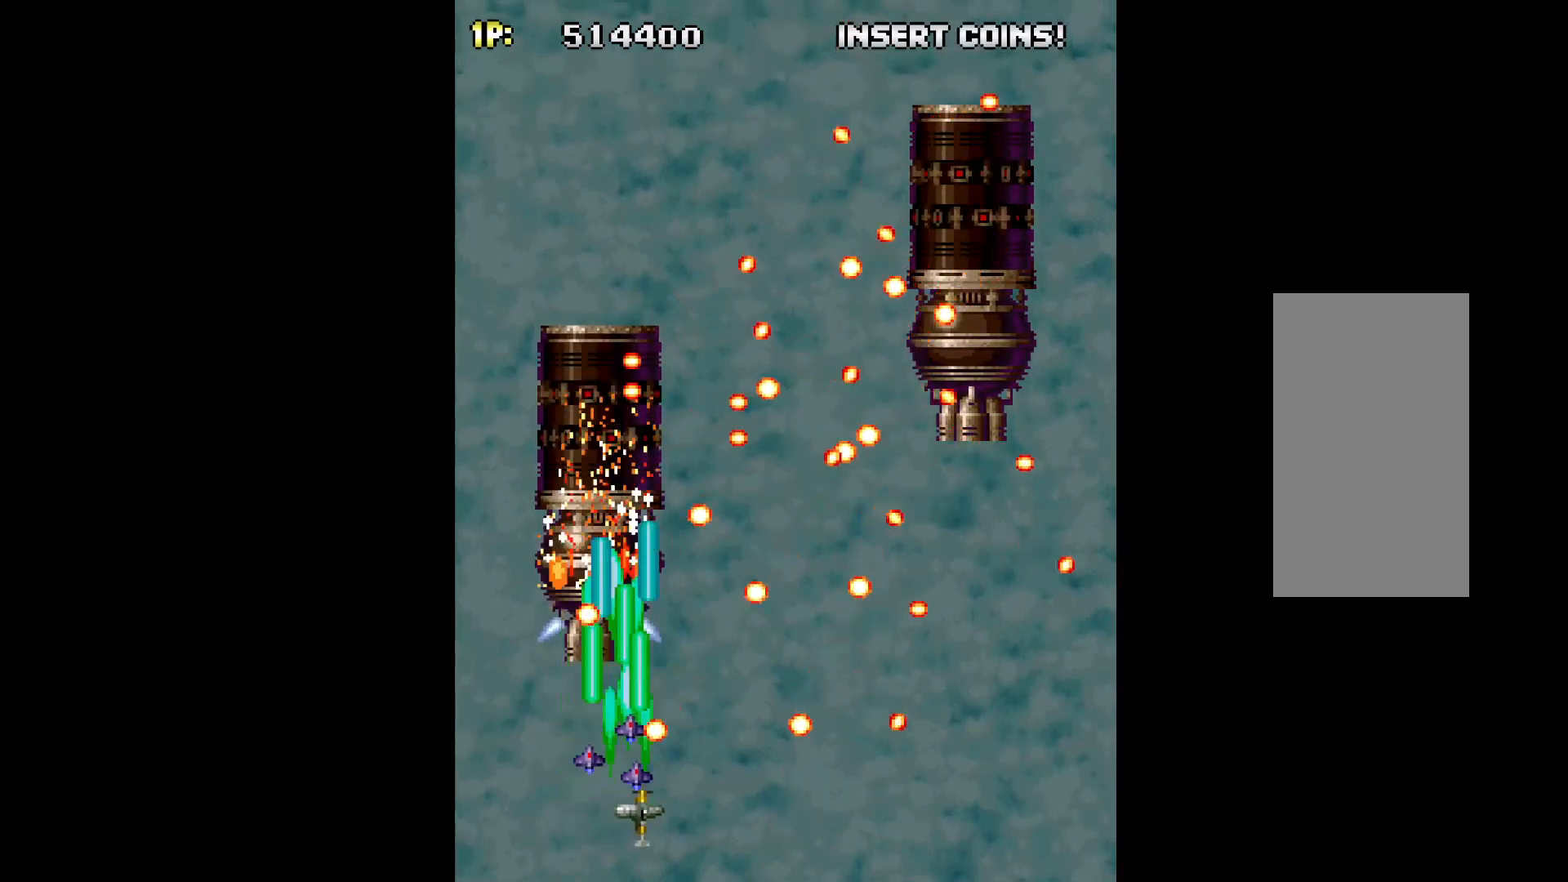
{"keys": ["q", "right"], "events": [[67, "down", "up"], [167, "right", "up"], [350, "right", "down"]]}
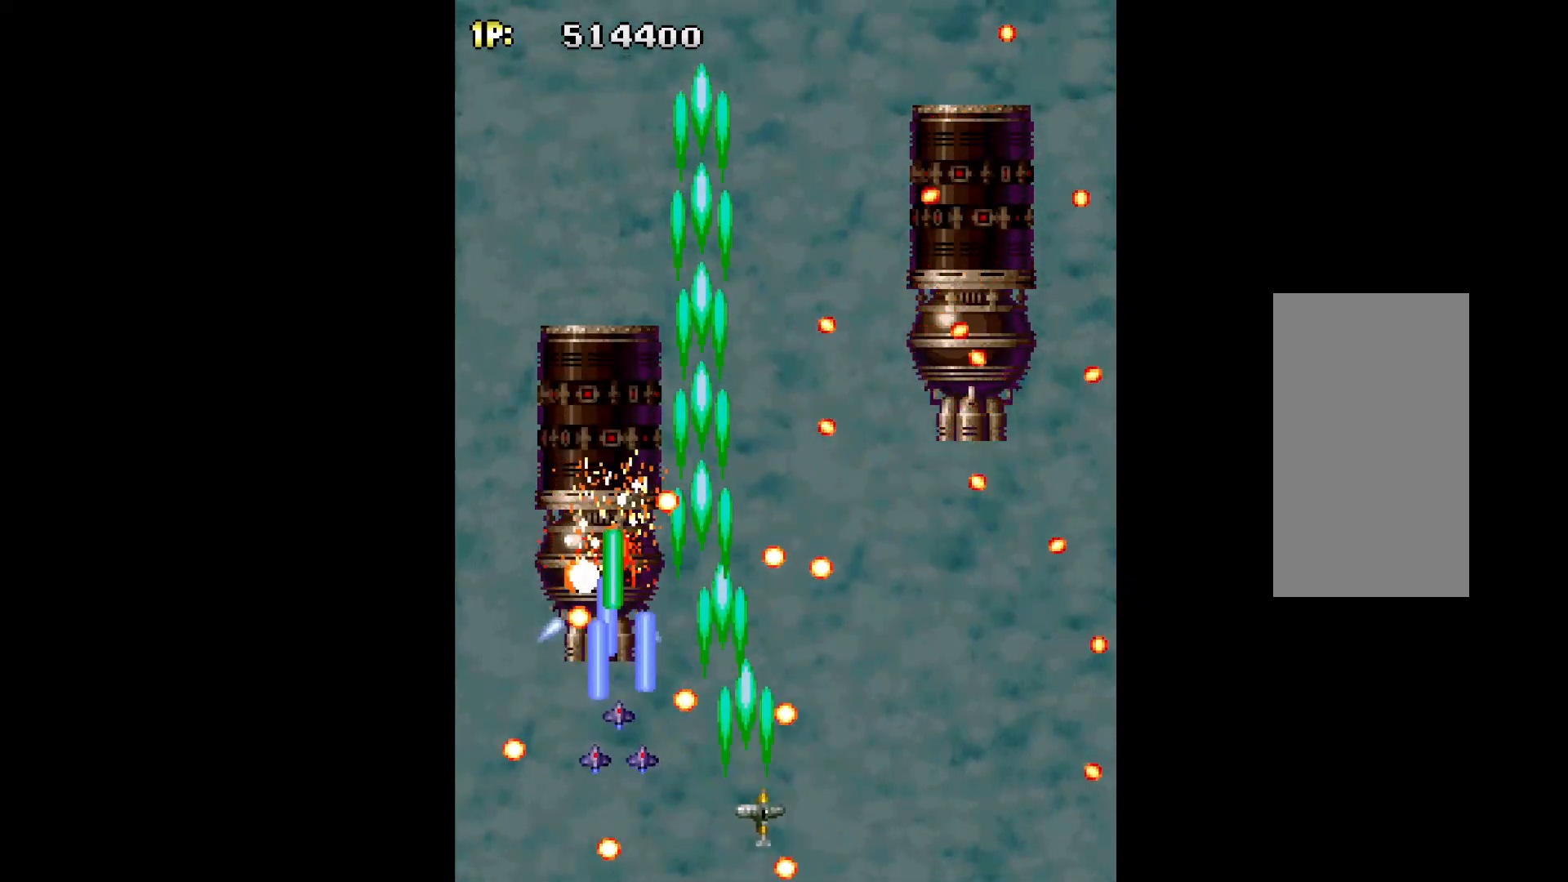
{"keys": ["q"], "events": [[367, "right", "up"]]}
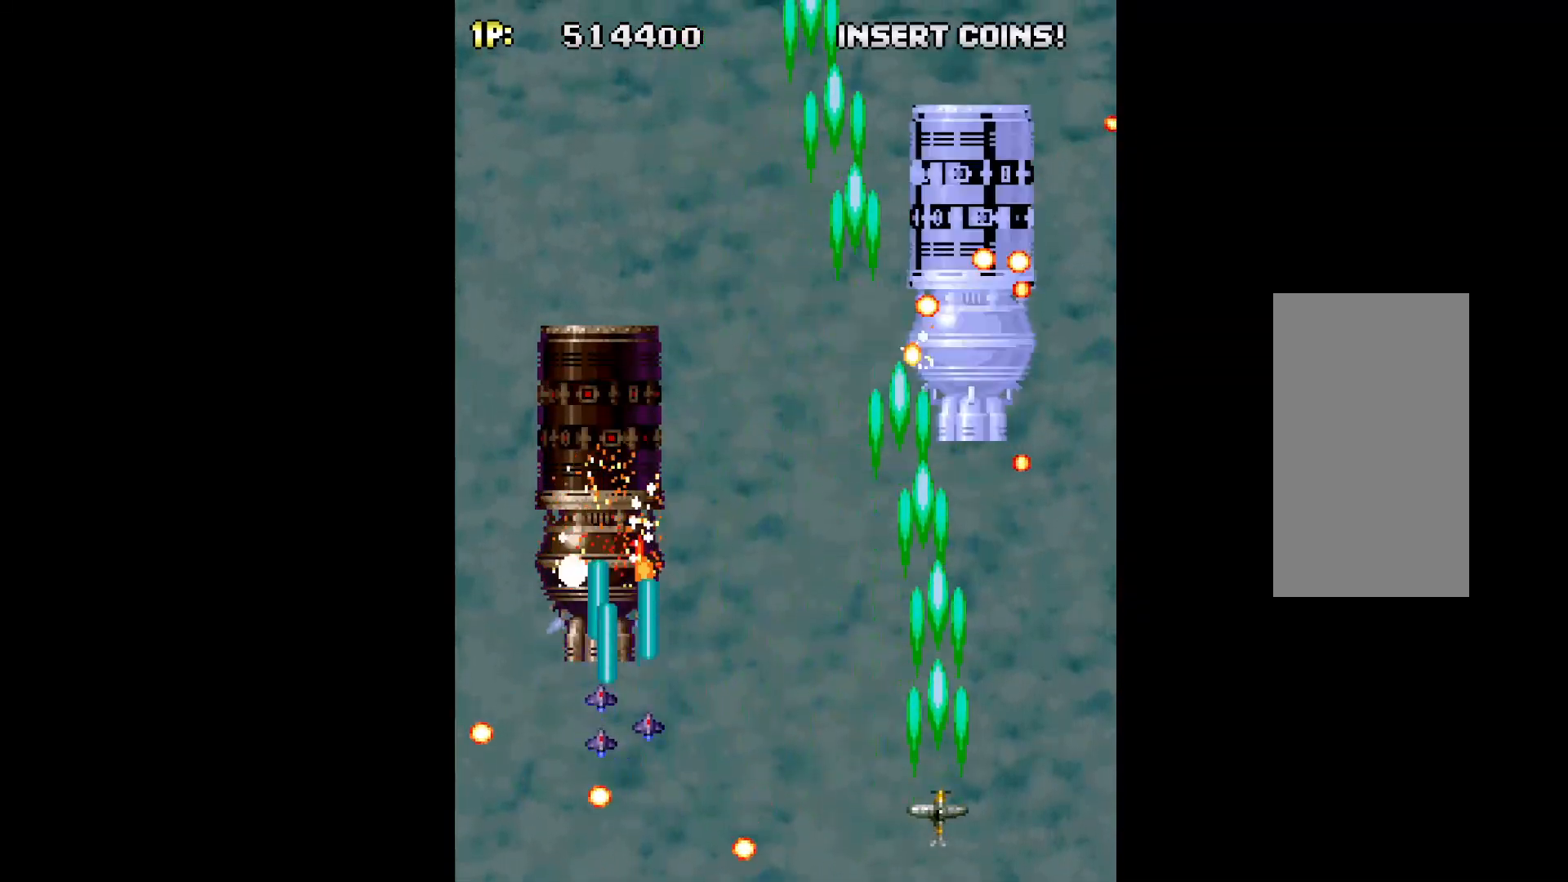
{"keys": ["q"], "events": [[17, "up", "down"], [100, "up", "up"], [200, "right", "down"], [250, "down", "down"], [283, "right", "up"], [383, "down", "up"]]}
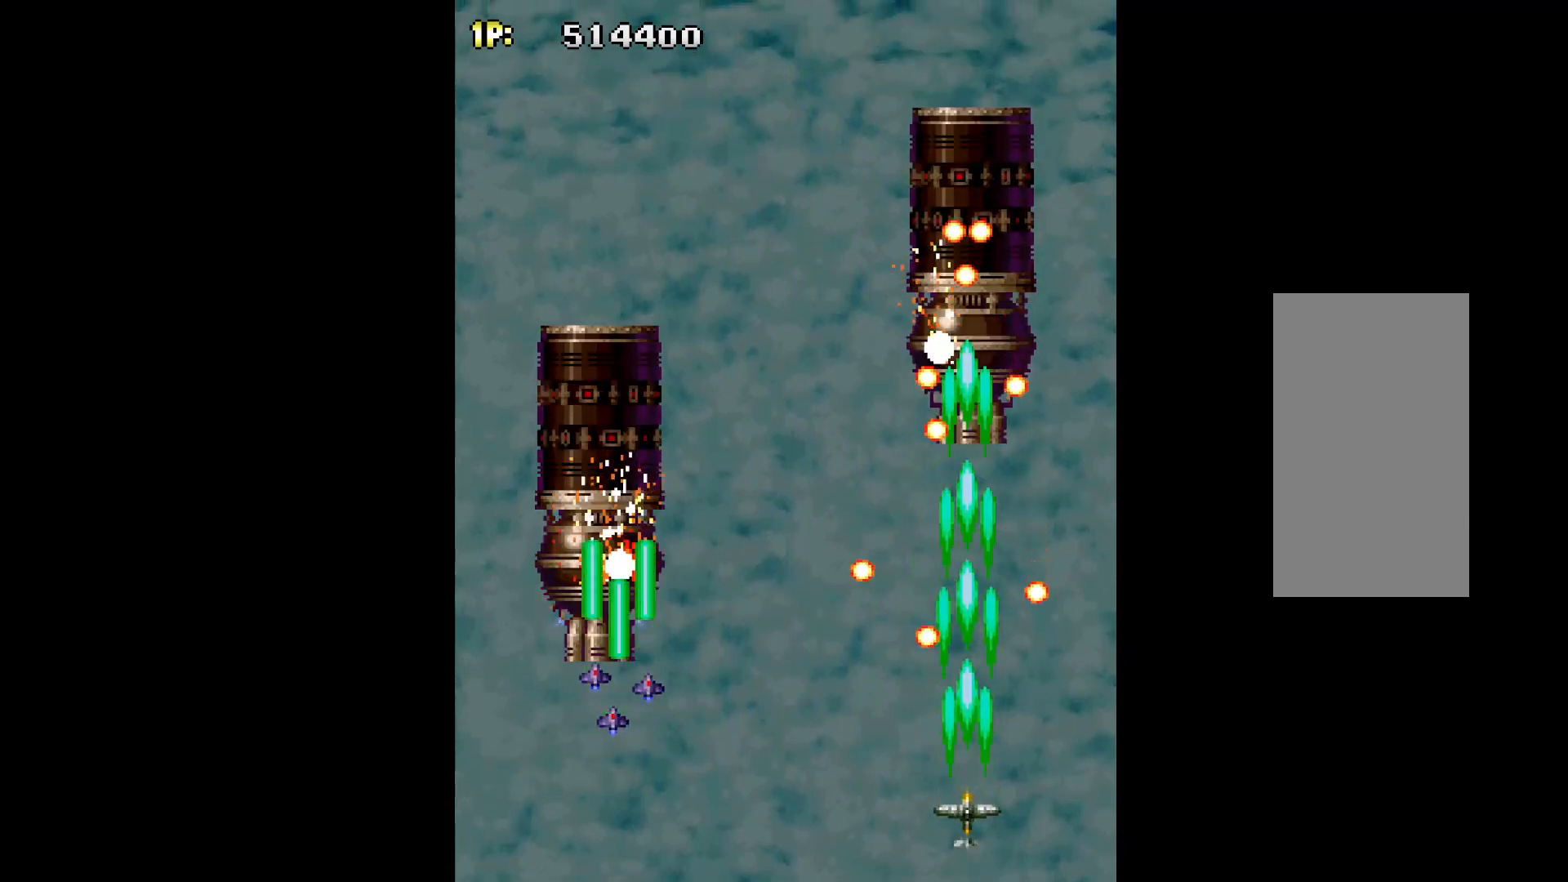
{"keys": ["q"], "events": [[217, "up", "down"], [267, "up", "up"]]}
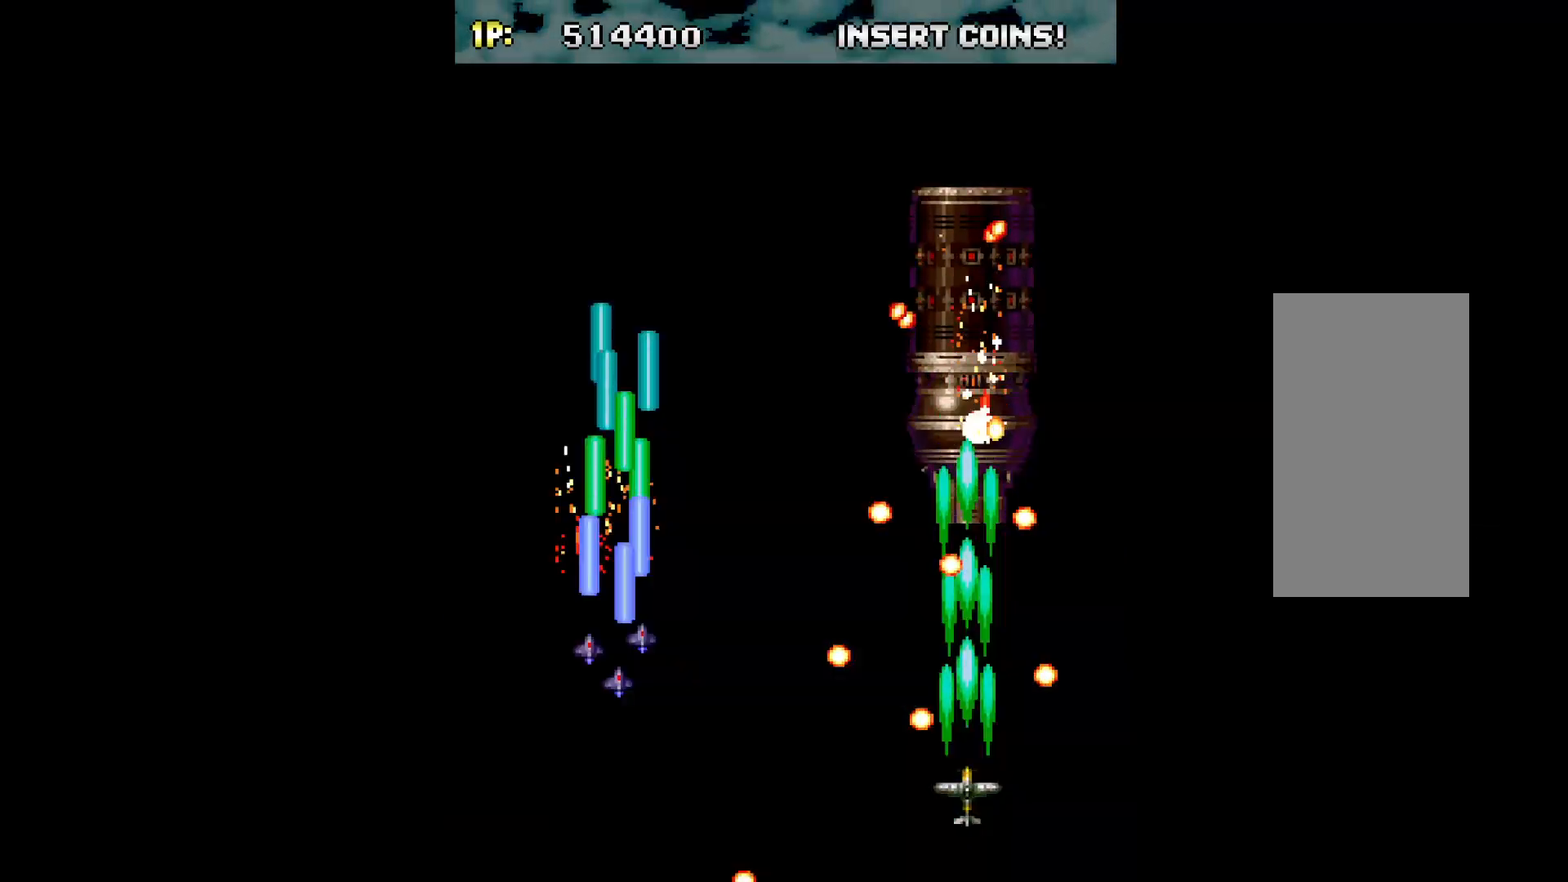
{"keys": ["left", "q"], "events": [[233, "right", "down"], [267, "right", "up"], [467, "left", "down"]]}
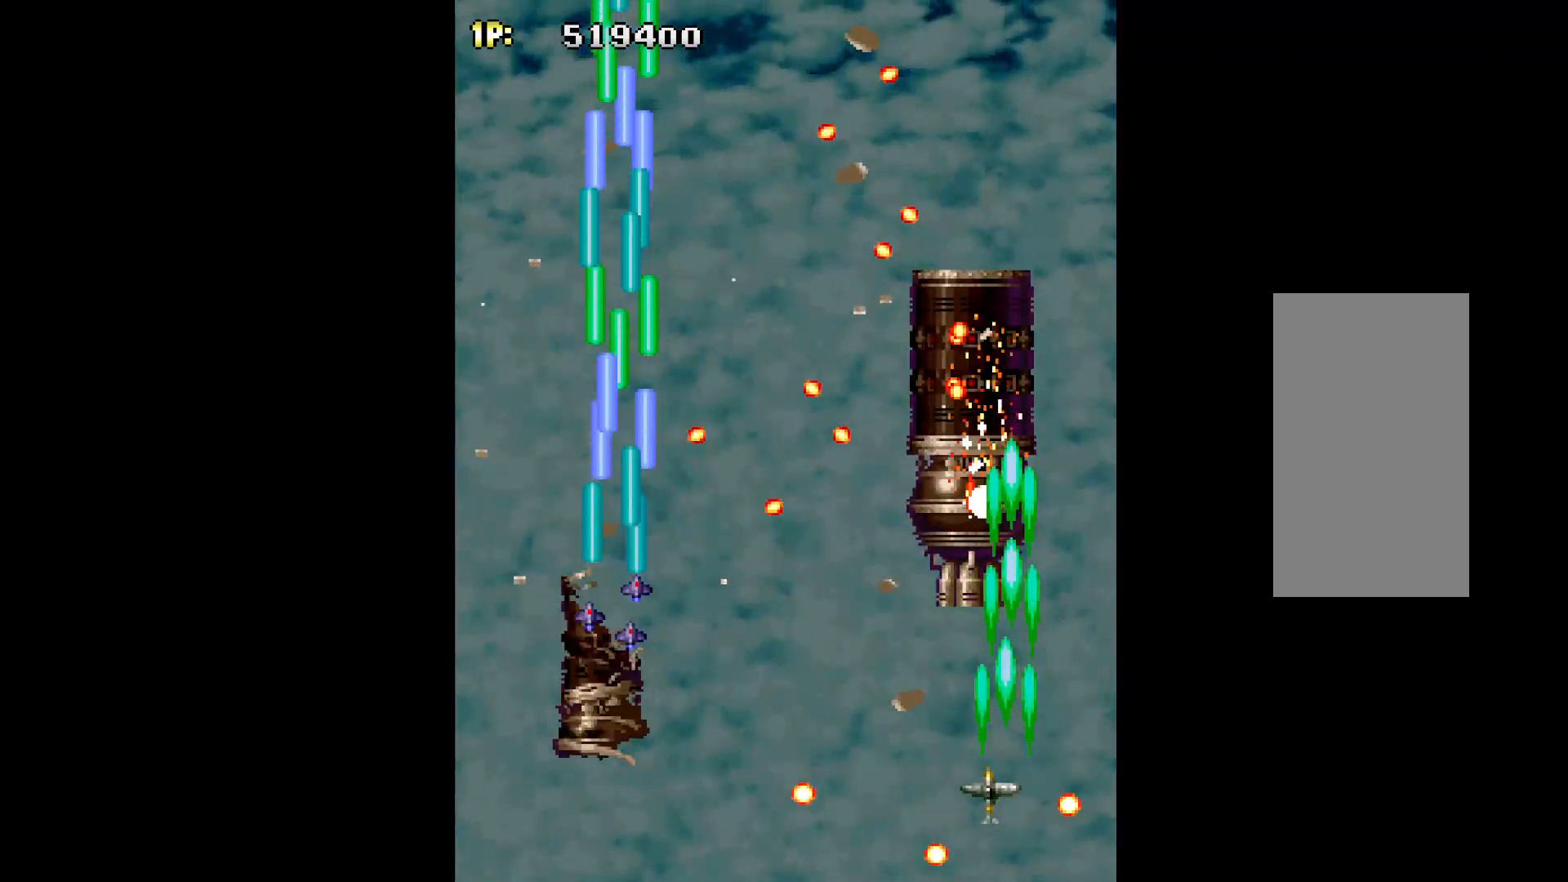
{"keys": ["q"], "events": [[50, "left", "up"], [100, "down", "down"], [250, "down", "up"], [333, "left", "down"], [483, "left", "up"]]}